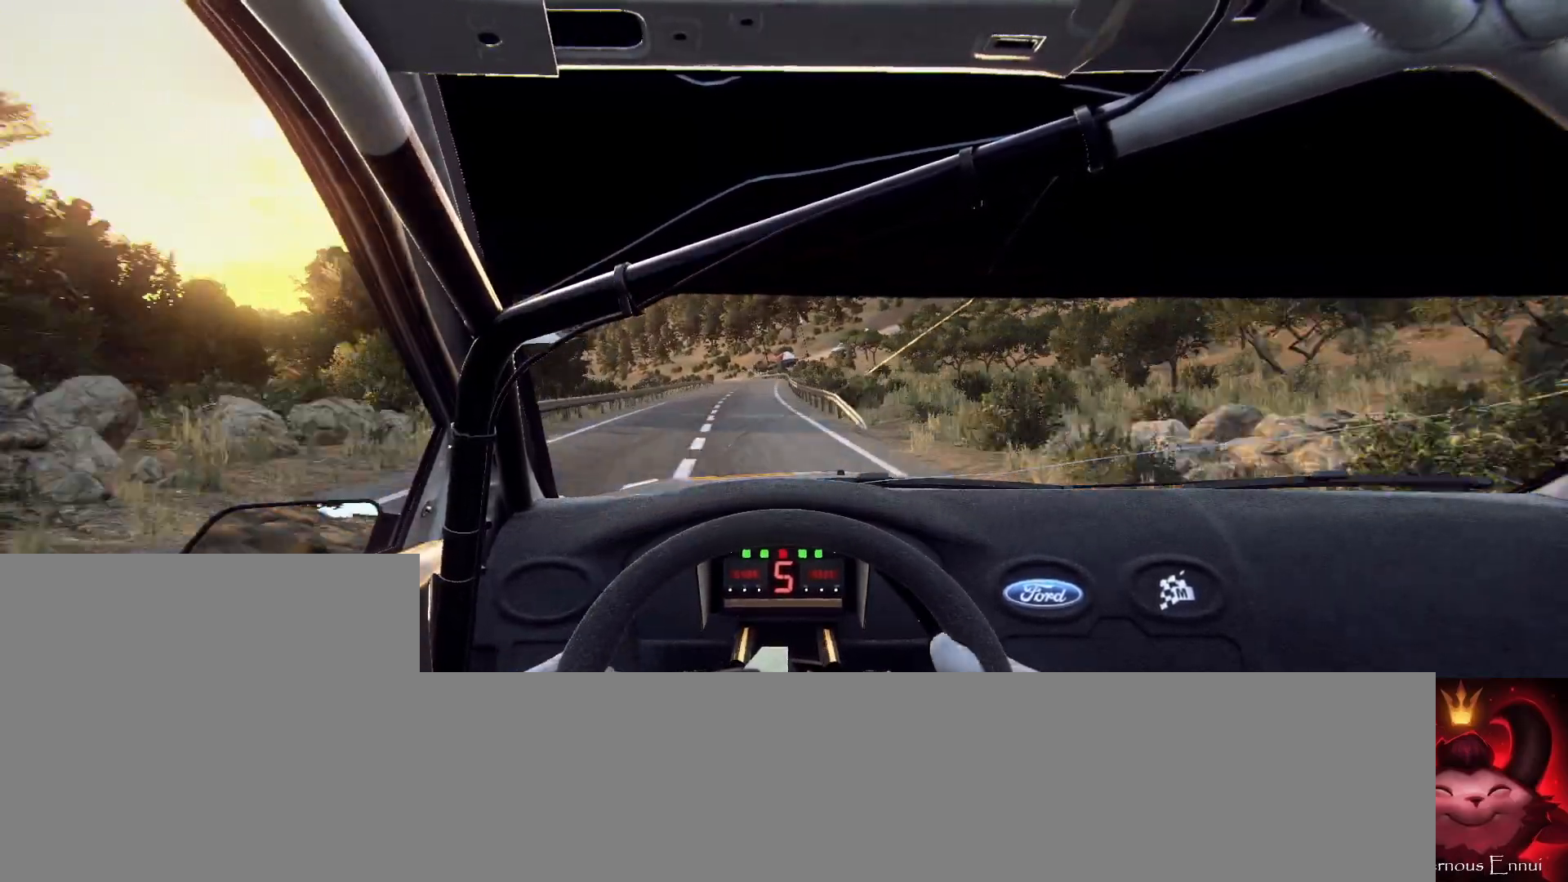
Gameplay with a controller (Xbox layout); each line is a JSON object with the inputs held at the frame after it. "events" lists button and stick changes between this image and that frame as [ms after this image, input, new state], when the widget could be followed in between.
{"buttons": [], "left_stick": "center", "right_stick": "up", "events": [[67, "left_stick", "right"], [133, "left_stick", "center"], [267, "right_stick", "center"], [433, "right_stick", "up"]]}
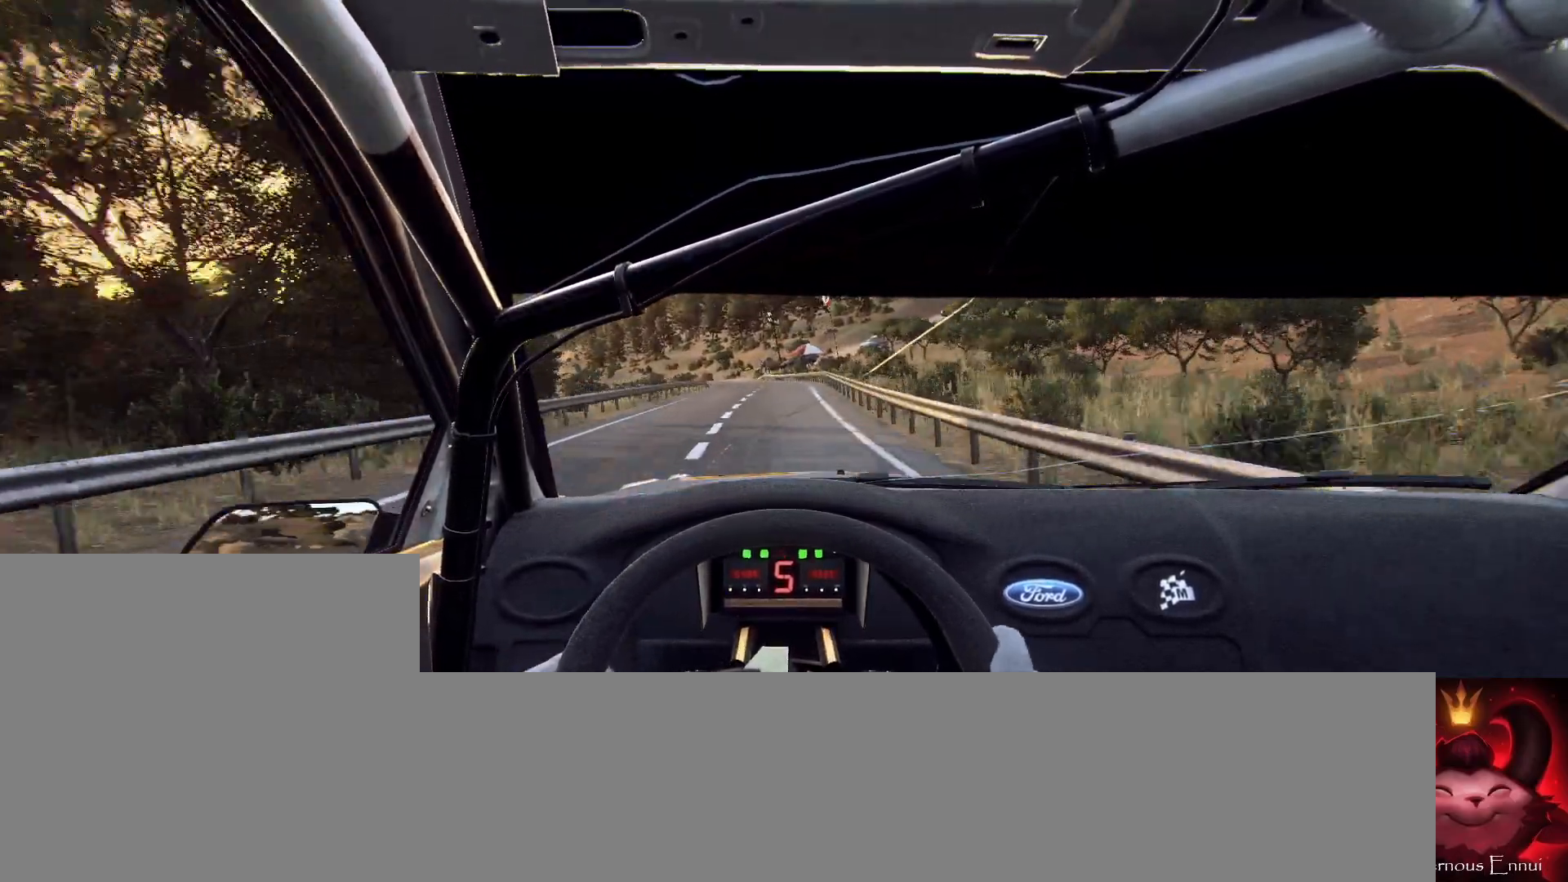
{"buttons": ["L2"], "left_stick": "left", "right_stick": "center", "events": [[100, "L2", "down"], [100, "left_stick", "left"], [100, "right_stick", "center"], [333, "L2", "up"], [433, "L2", "down"]]}
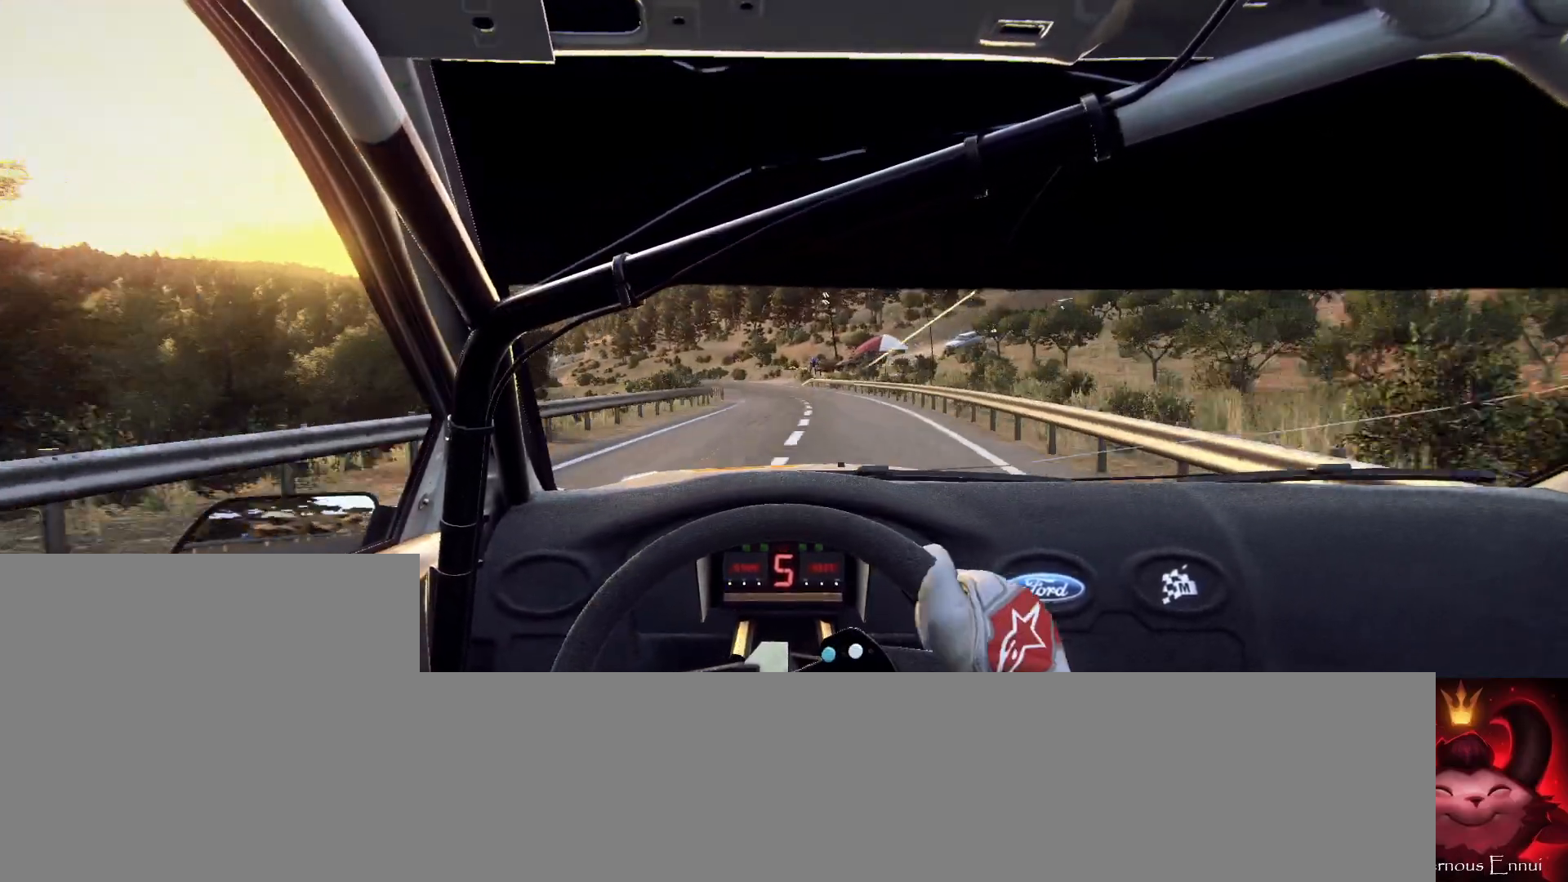
{"buttons": ["L2"], "left_stick": "center", "right_stick": "center", "events": [[67, "L2", "up"], [167, "left_stick", "center"], [233, "right_stick", "up"], [367, "right_stick", "center"], [500, "L2", "down"]]}
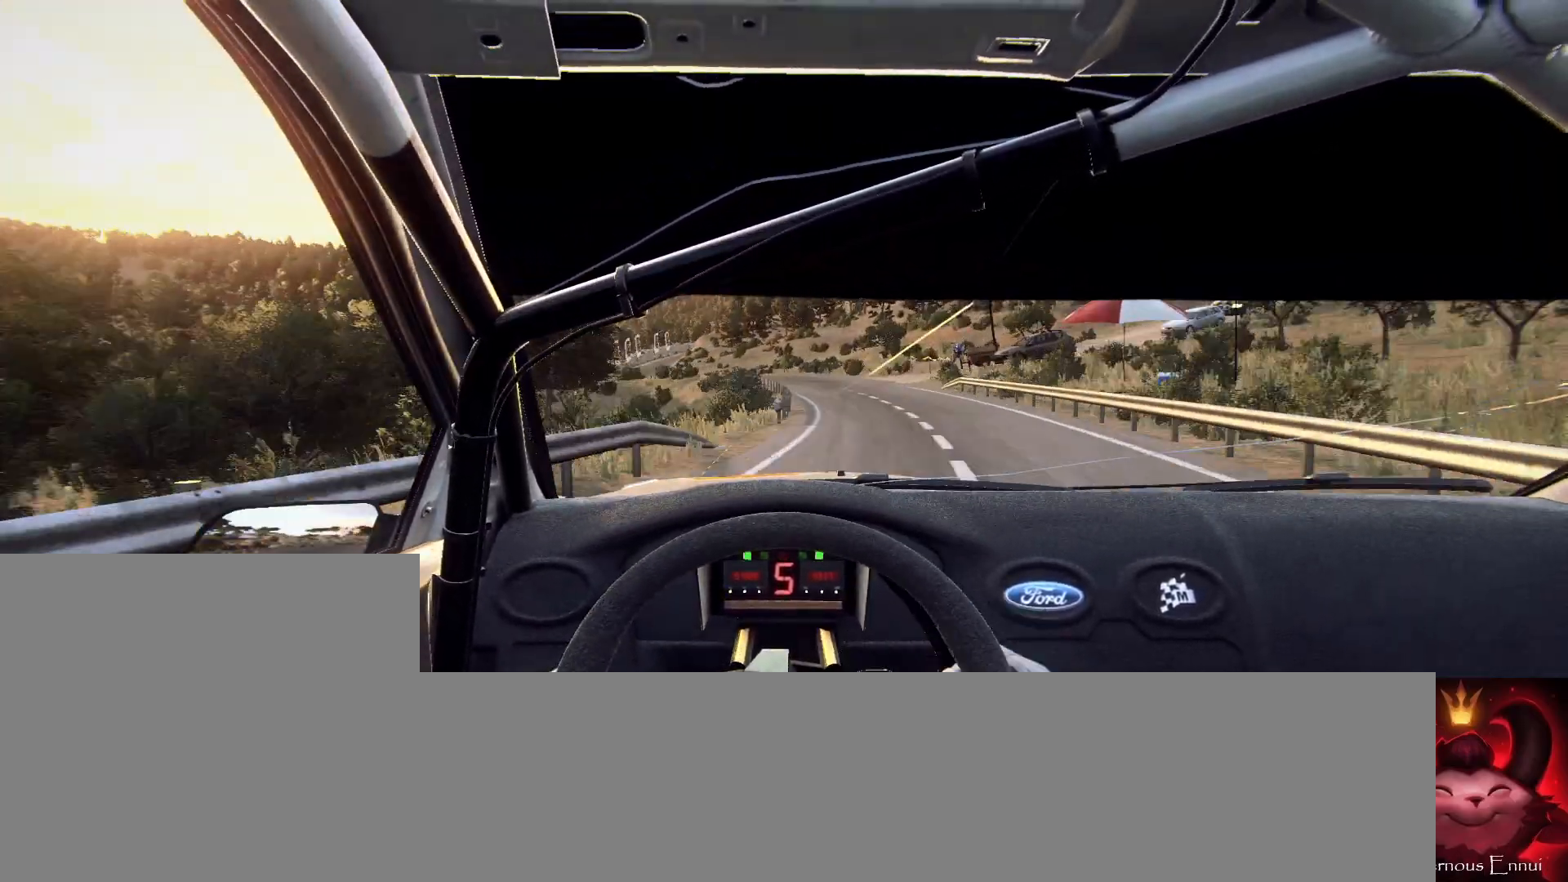
{"buttons": [], "left_stick": "center", "right_stick": "center", "events": [[33, "left_stick", "left"], [100, "L2", "up"], [300, "left_stick", "center"], [400, "left_stick", "left"], [500, "left_stick", "center"]]}
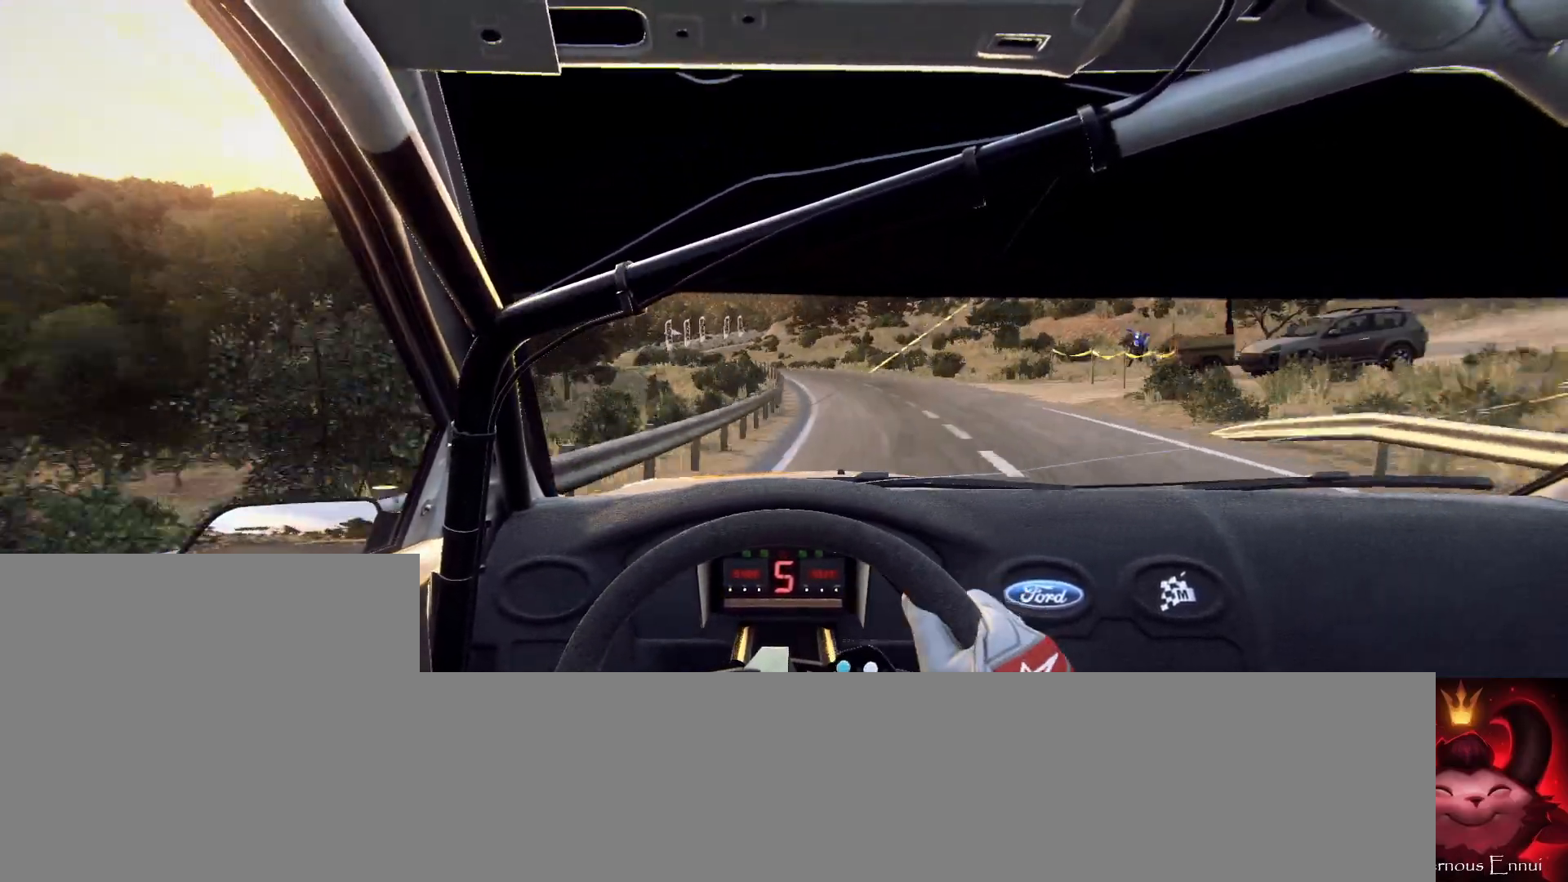
{"buttons": [], "left_stick": "left", "right_stick": "center", "events": [[33, "right_stick", "up"], [100, "left_stick", "left"], [133, "right_stick", "center"], [267, "left_stick", "center"], [333, "left_stick", "left"]]}
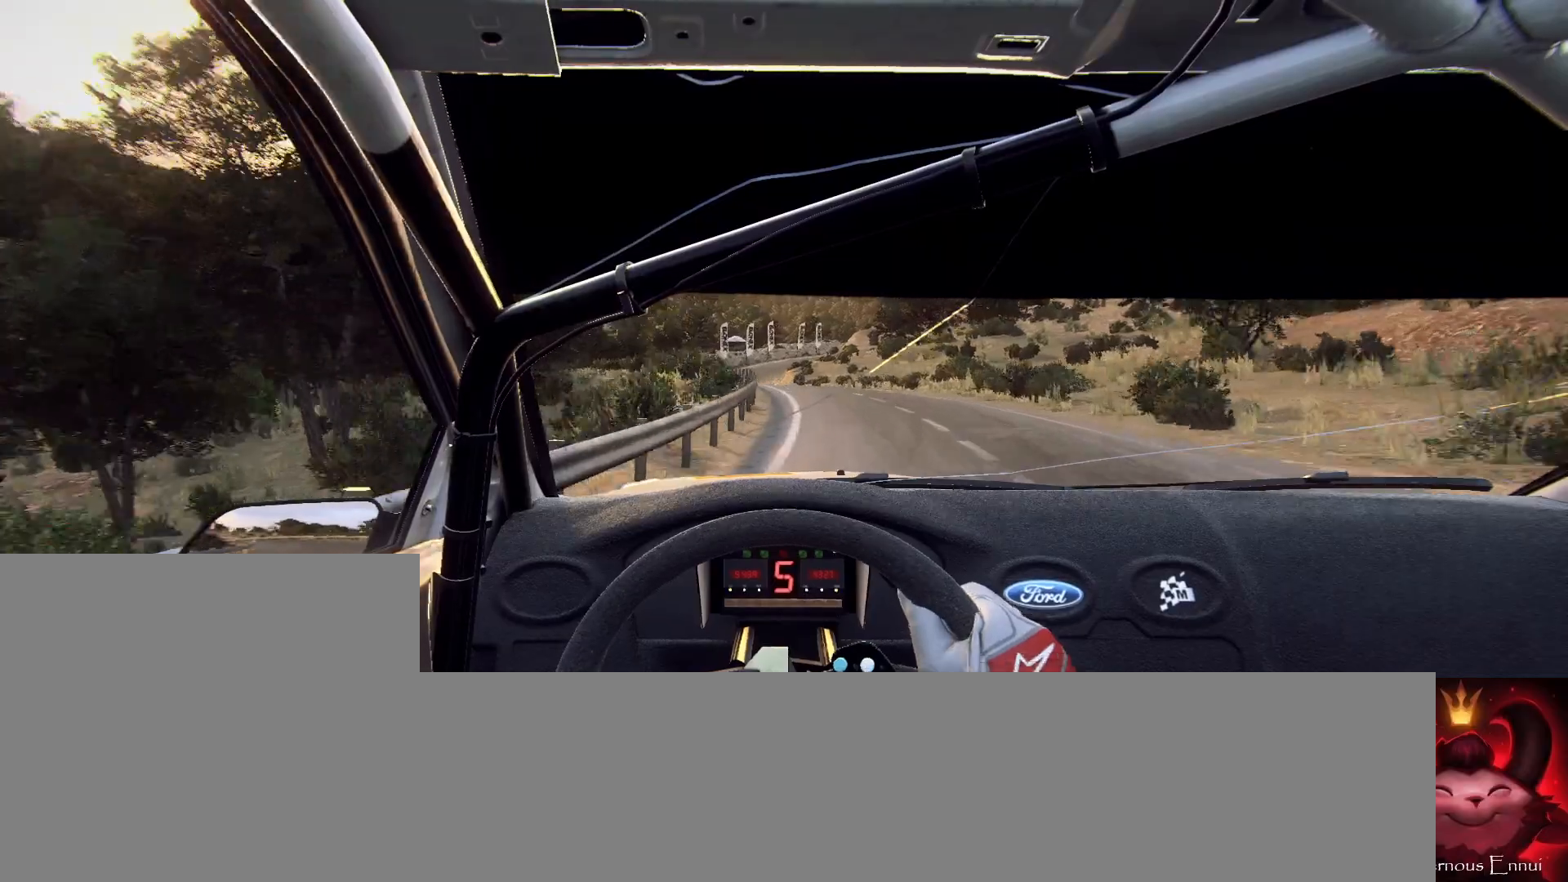
{"buttons": [], "left_stick": "center", "right_stick": "up", "events": [[167, "left_stick", "center"], [333, "left_stick", "right"], [467, "right_stick", "up"], [500, "left_stick", "center"]]}
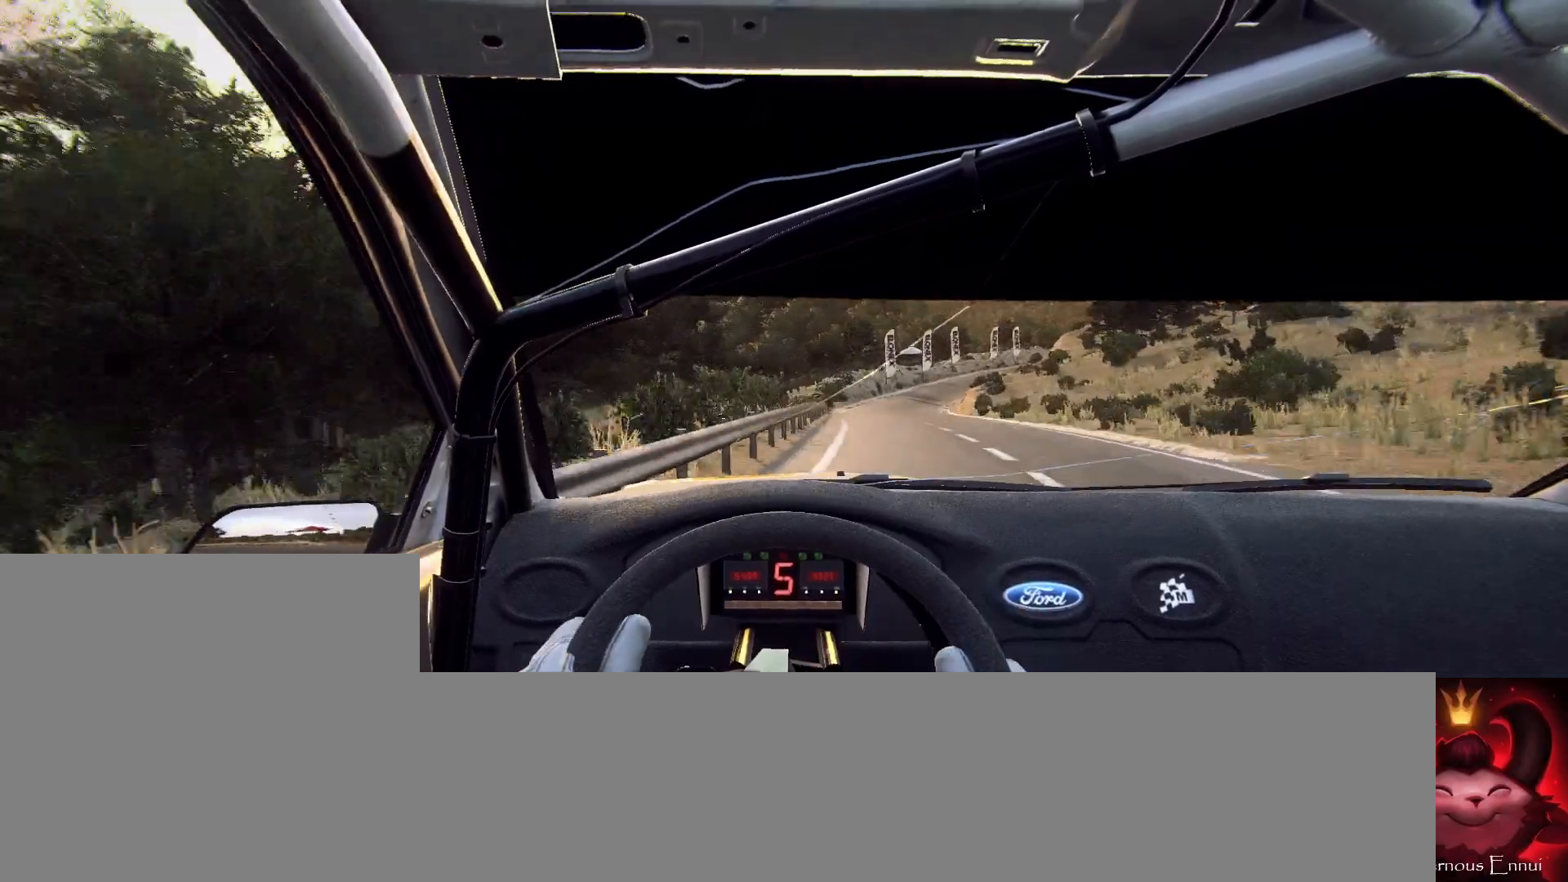
{"buttons": [], "left_stick": "right", "right_stick": "up", "events": [[67, "left_stick", "right"], [300, "left_stick", "center"], [500, "left_stick", "right"]]}
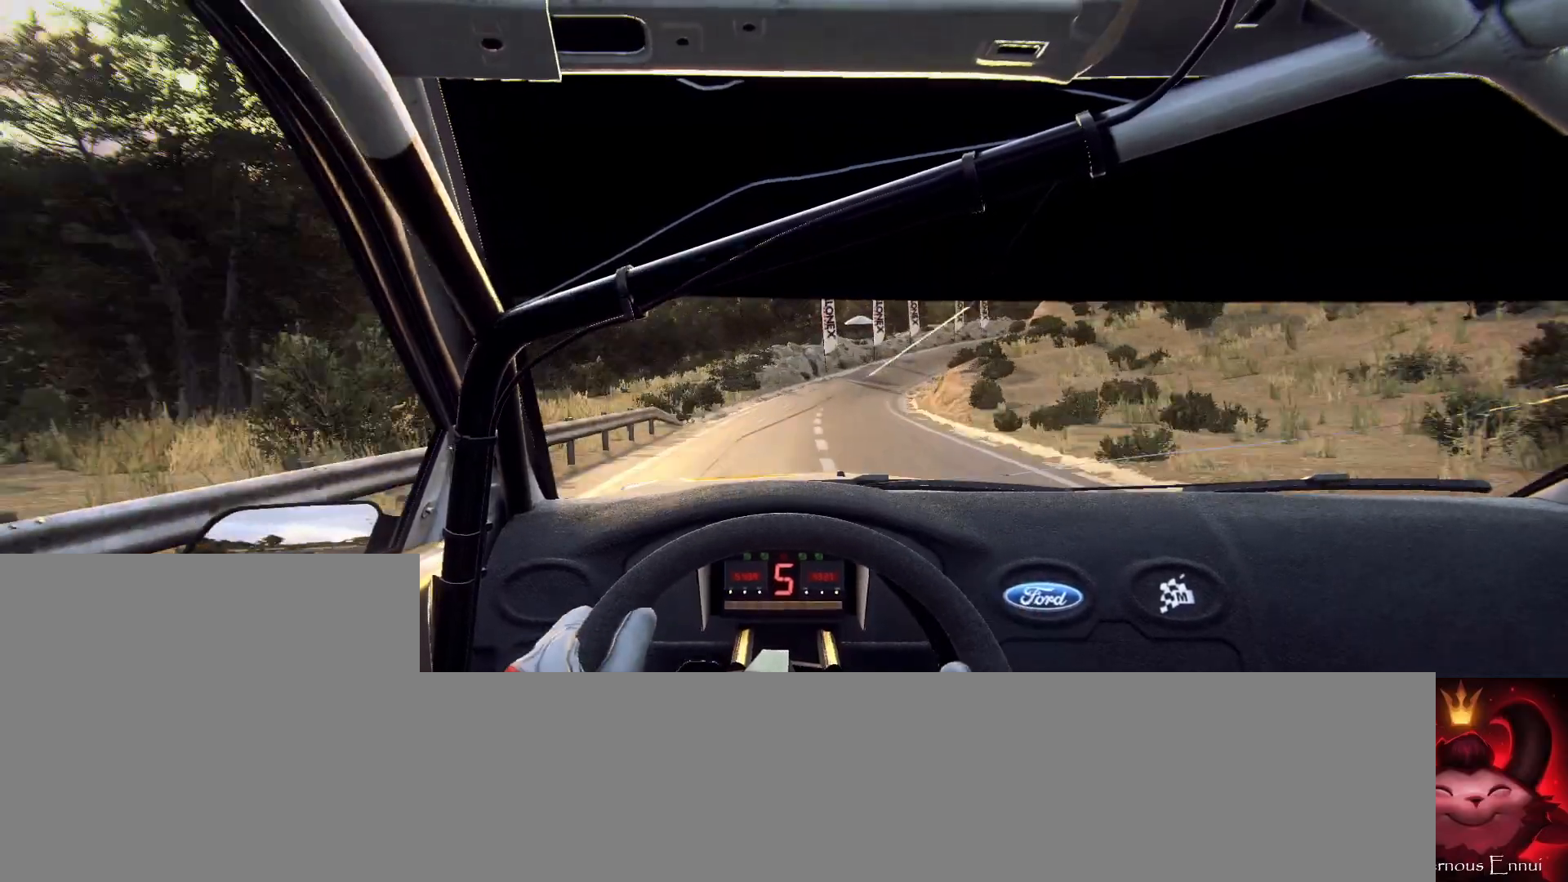
{"buttons": [], "left_stick": "right", "right_stick": "center", "events": [[233, "left_stick", "center"], [333, "left_stick", "right"], [467, "right_stick", "center"]]}
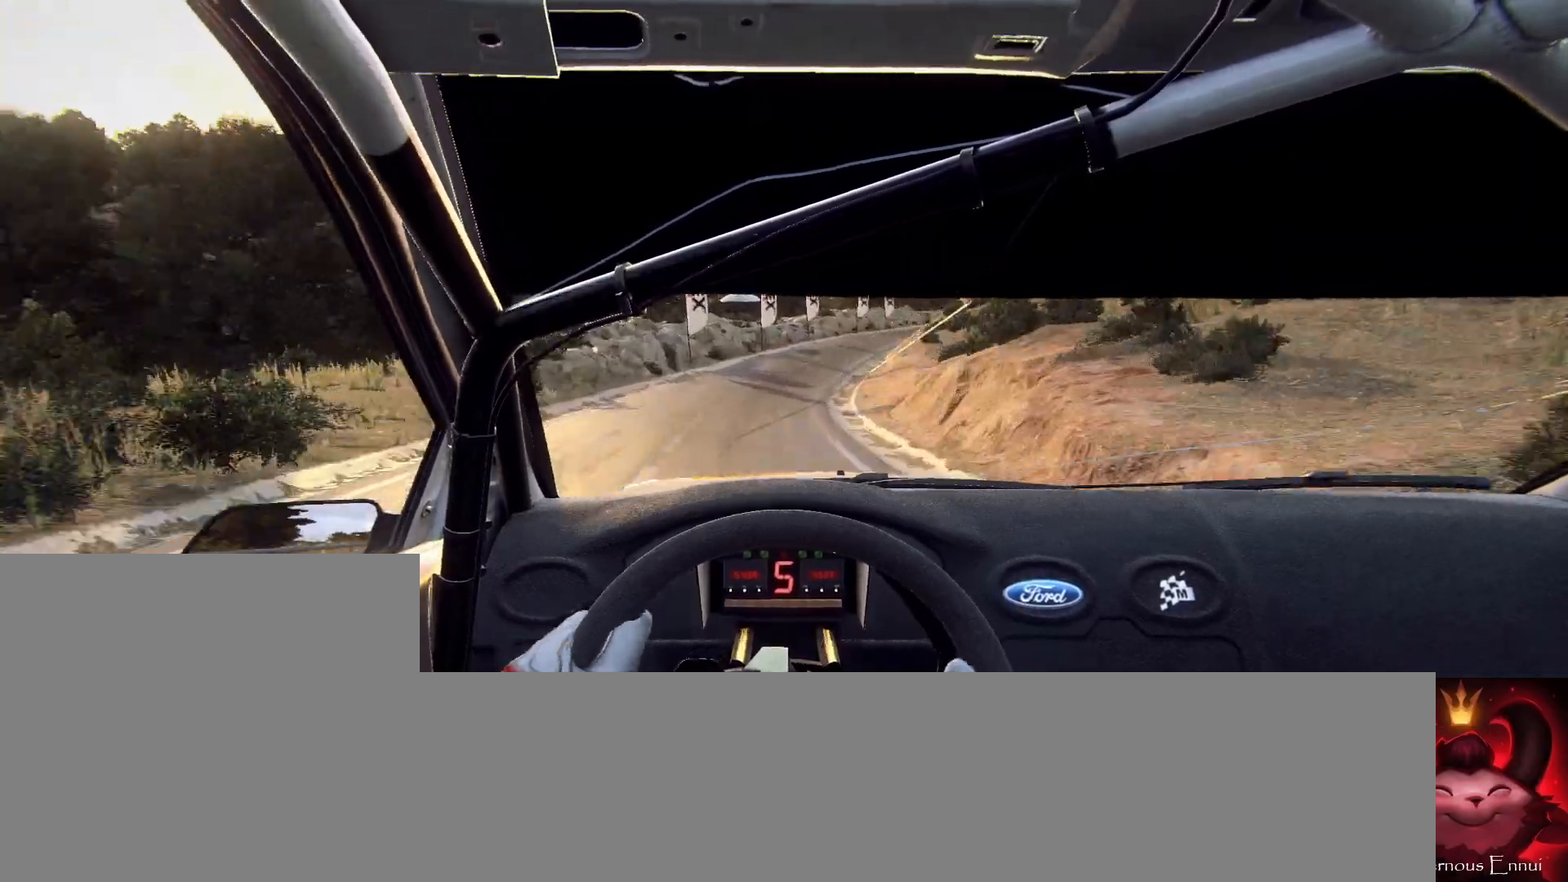
{"buttons": [], "left_stick": "center", "right_stick": "center", "events": [[100, "left_stick", "center"], [200, "right_stick", "up"], [233, "left_stick", "right"], [333, "right_stick", "center"], [433, "left_stick", "center"]]}
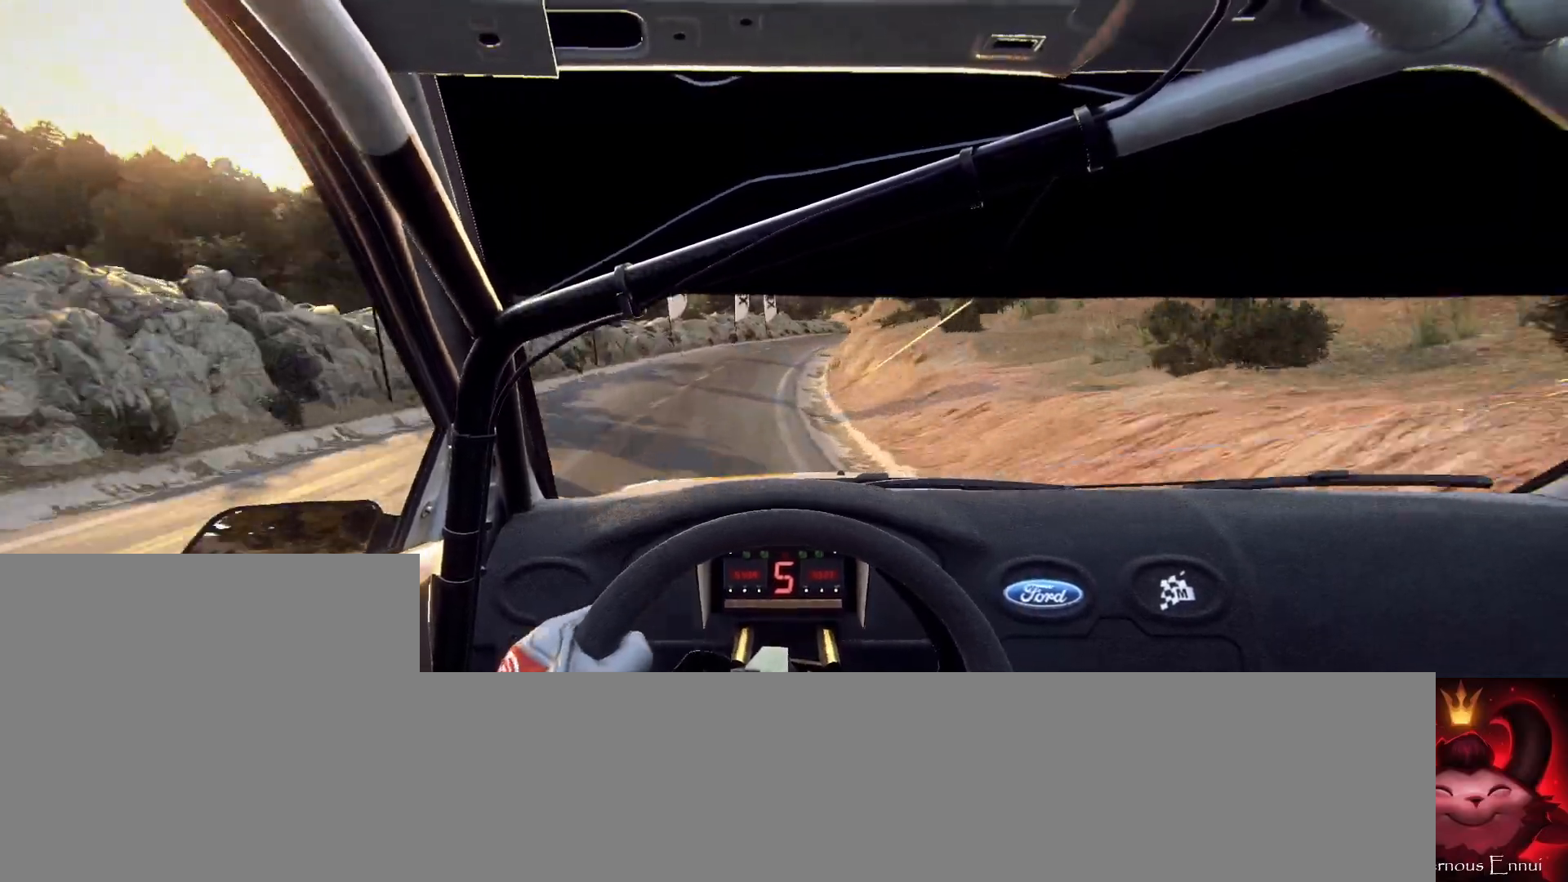
{"buttons": [], "left_stick": "center", "right_stick": "up", "events": [[33, "left_stick", "right"], [200, "left_stick", "center"], [200, "right_stick", "up"], [267, "left_stick", "right"], [467, "left_stick", "center"]]}
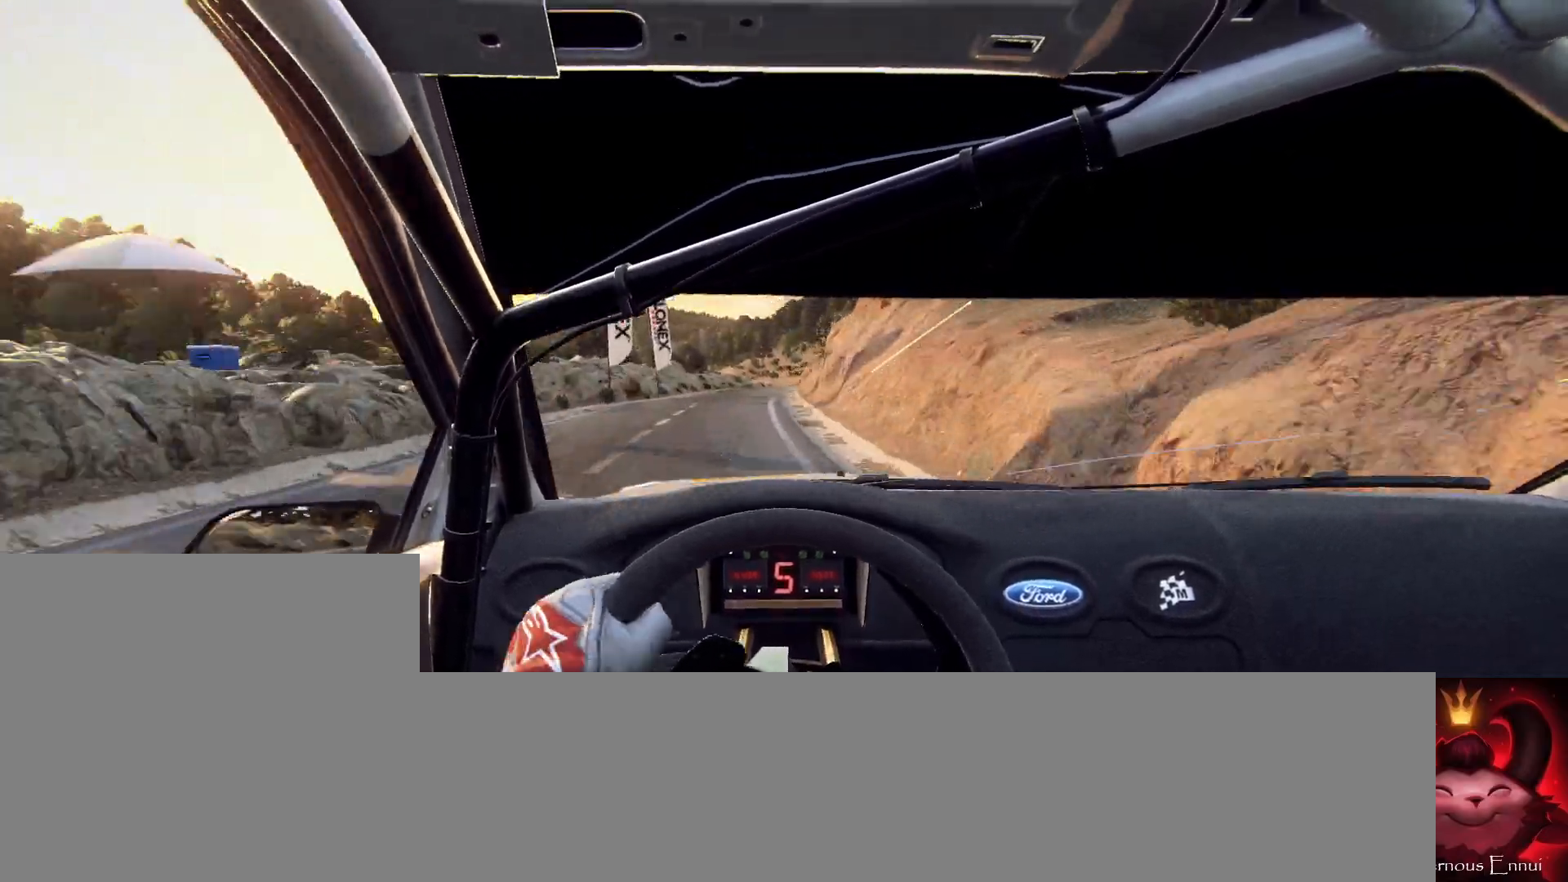
{"buttons": [], "left_stick": "down-left", "right_stick": "up", "events": [[267, "left_stick", "right"], [333, "left_stick", "center"], [433, "left_stick", "down-left"]]}
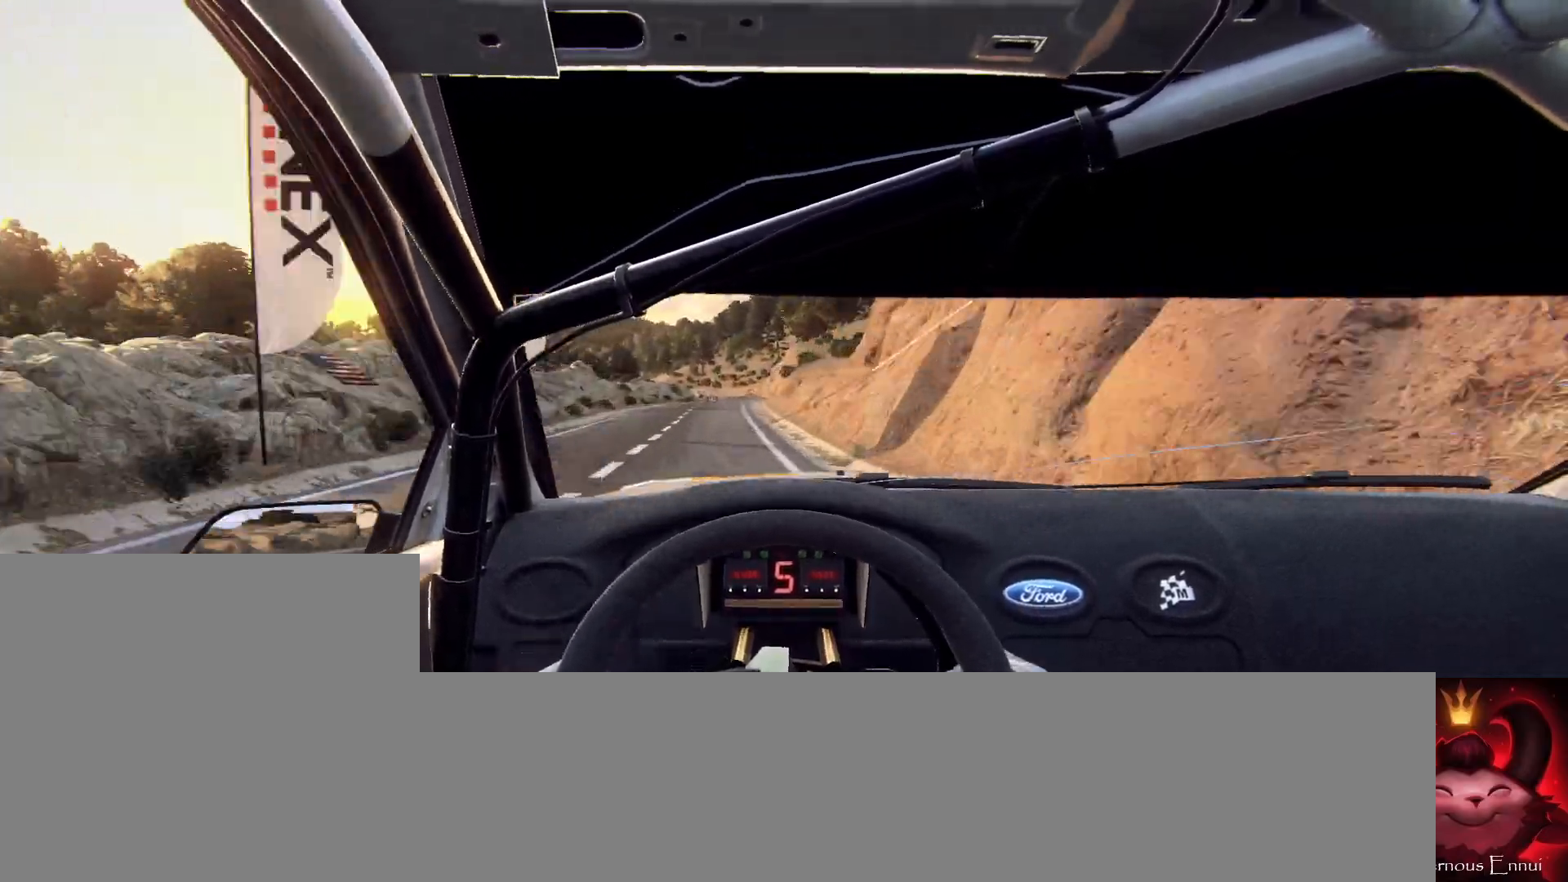
{"buttons": [], "left_stick": "left", "right_stick": "up", "events": [[67, "left_stick", "center"], [333, "left_stick", "right"], [500, "left_stick", "left"]]}
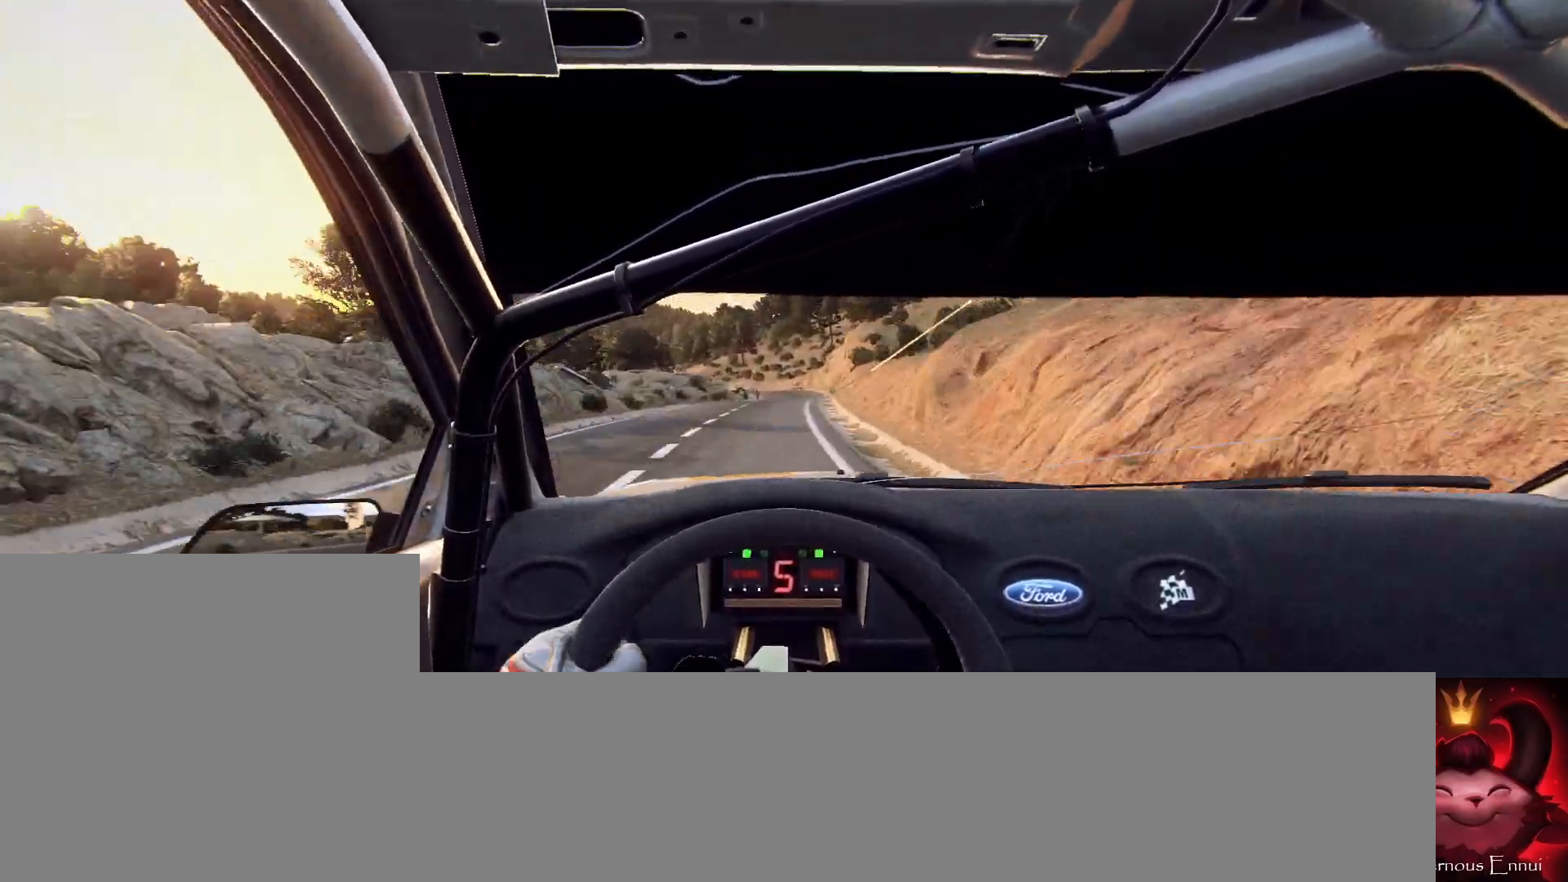
{"buttons": [], "left_stick": "left", "right_stick": "center", "events": [[33, "left_stick", "center"], [167, "left_stick", "right"], [300, "left_stick", "center"], [433, "right_stick", "center"], [467, "left_stick", "left"]]}
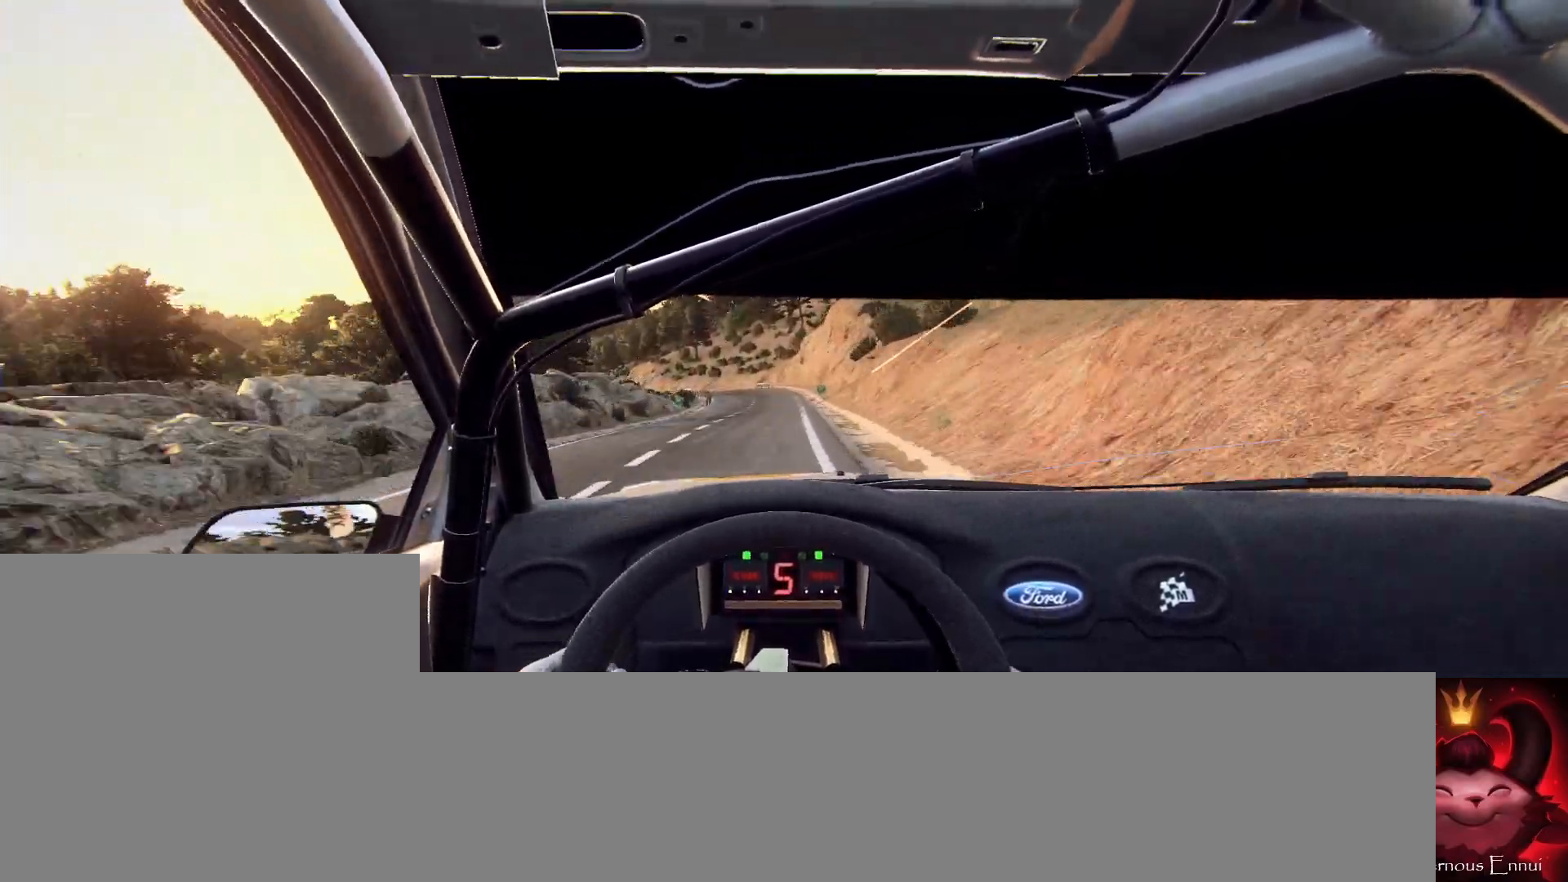
{"buttons": [], "left_stick": "down-left", "right_stick": "center", "events": [[167, "left_stick", "center"], [167, "right_stick", "up"], [300, "right_stick", "center"], [367, "left_stick", "down-left"]]}
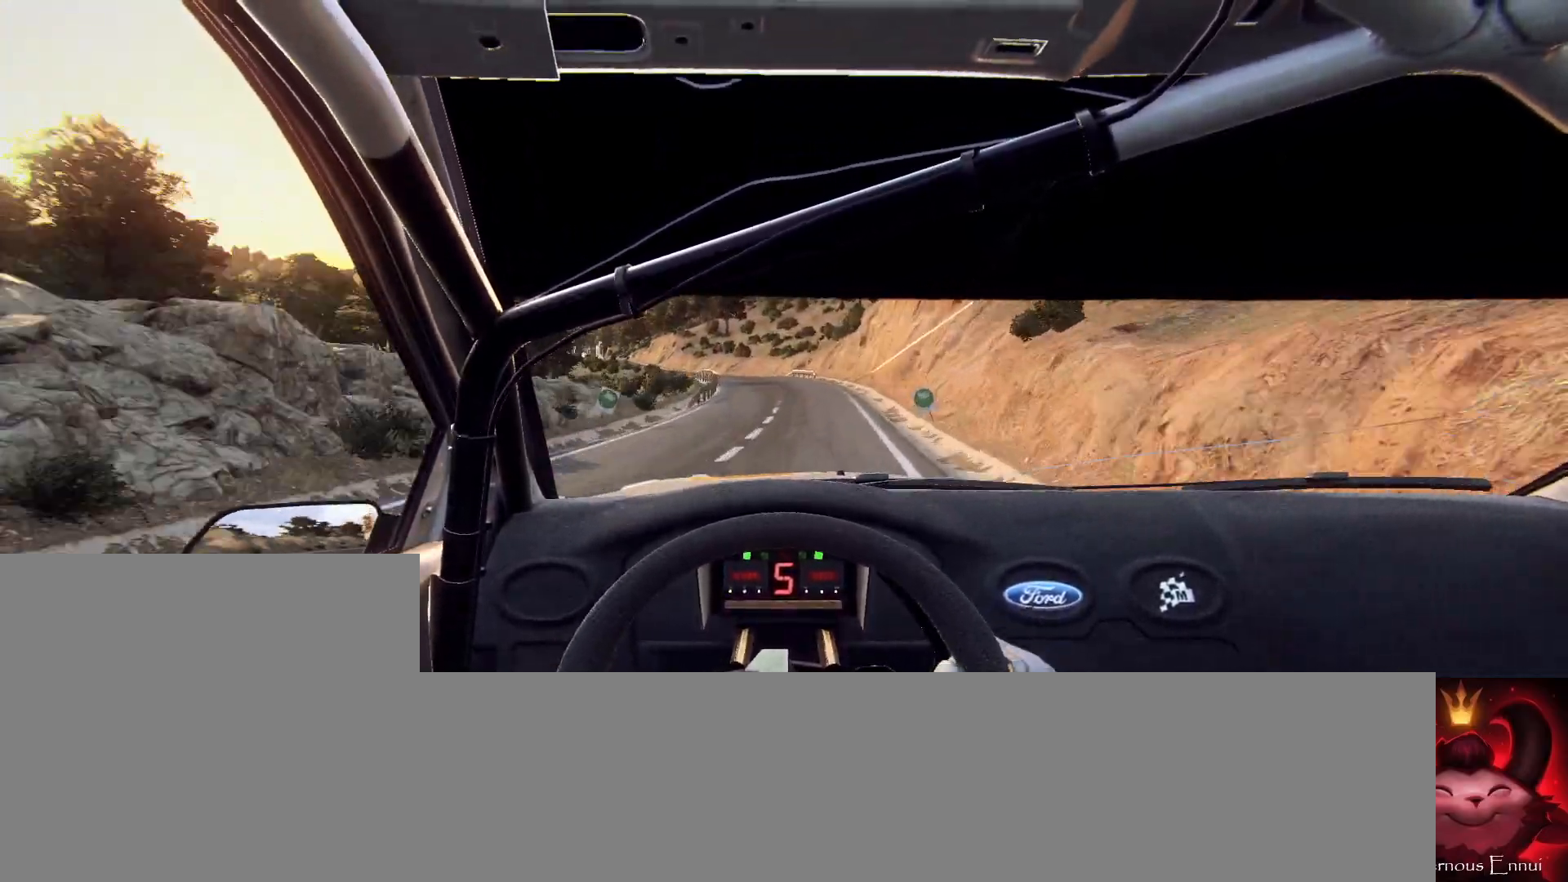
{"buttons": [], "left_stick": "center", "right_stick": "center", "events": [[200, "left_stick", "center"], [233, "right_stick", "up"], [300, "left_stick", "left"], [367, "right_stick", "center"], [467, "left_stick", "center"]]}
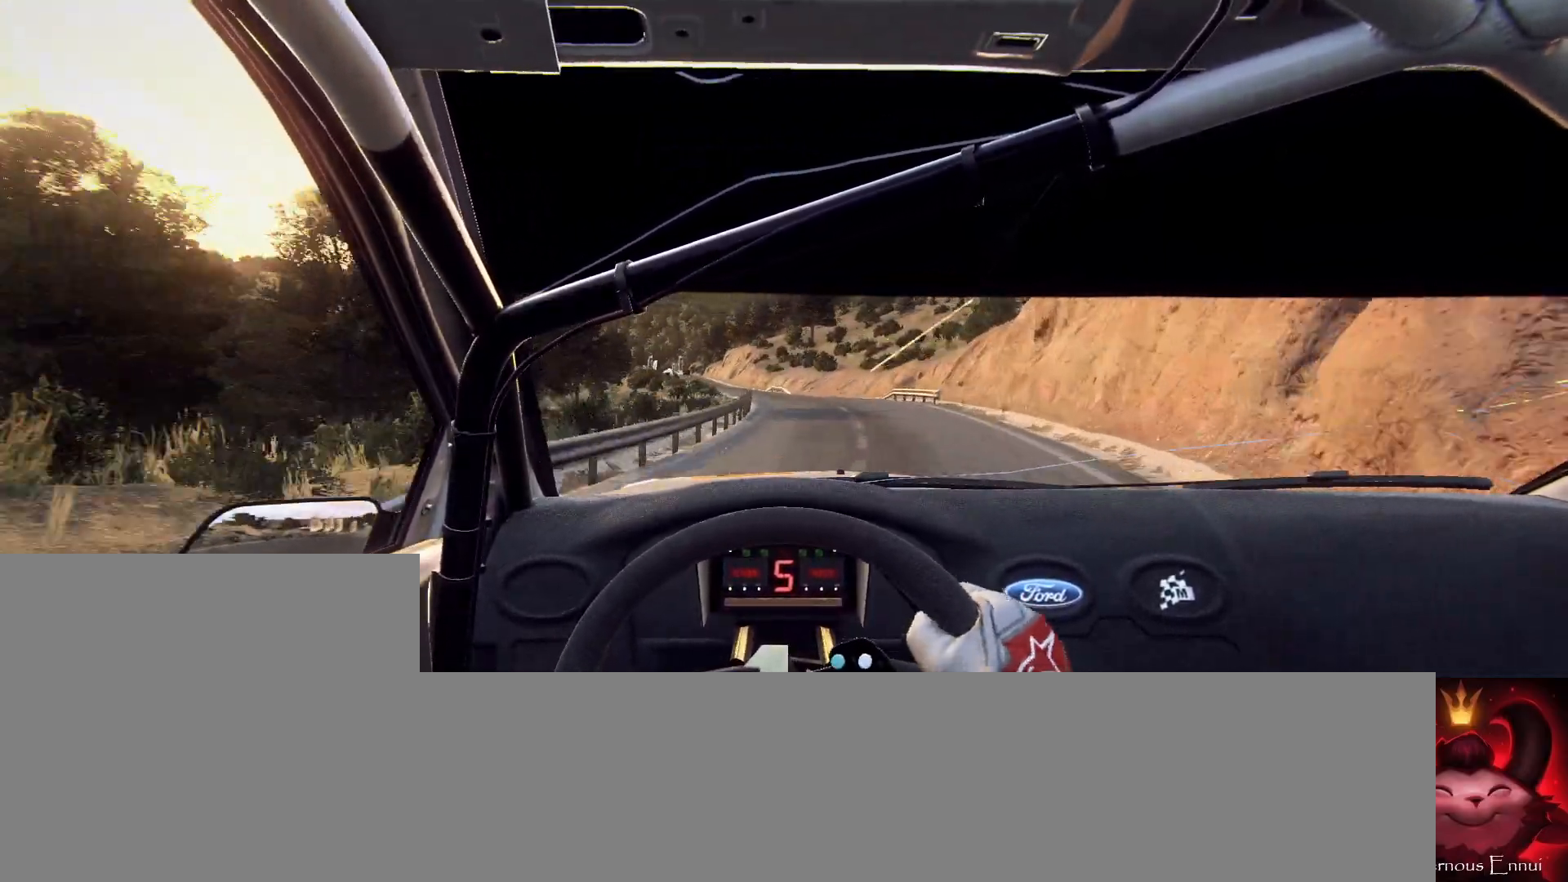
{"buttons": [], "left_stick": "center", "right_stick": "up", "events": [[33, "left_stick", "left"], [333, "left_stick", "center"], [433, "right_stick", "up"]]}
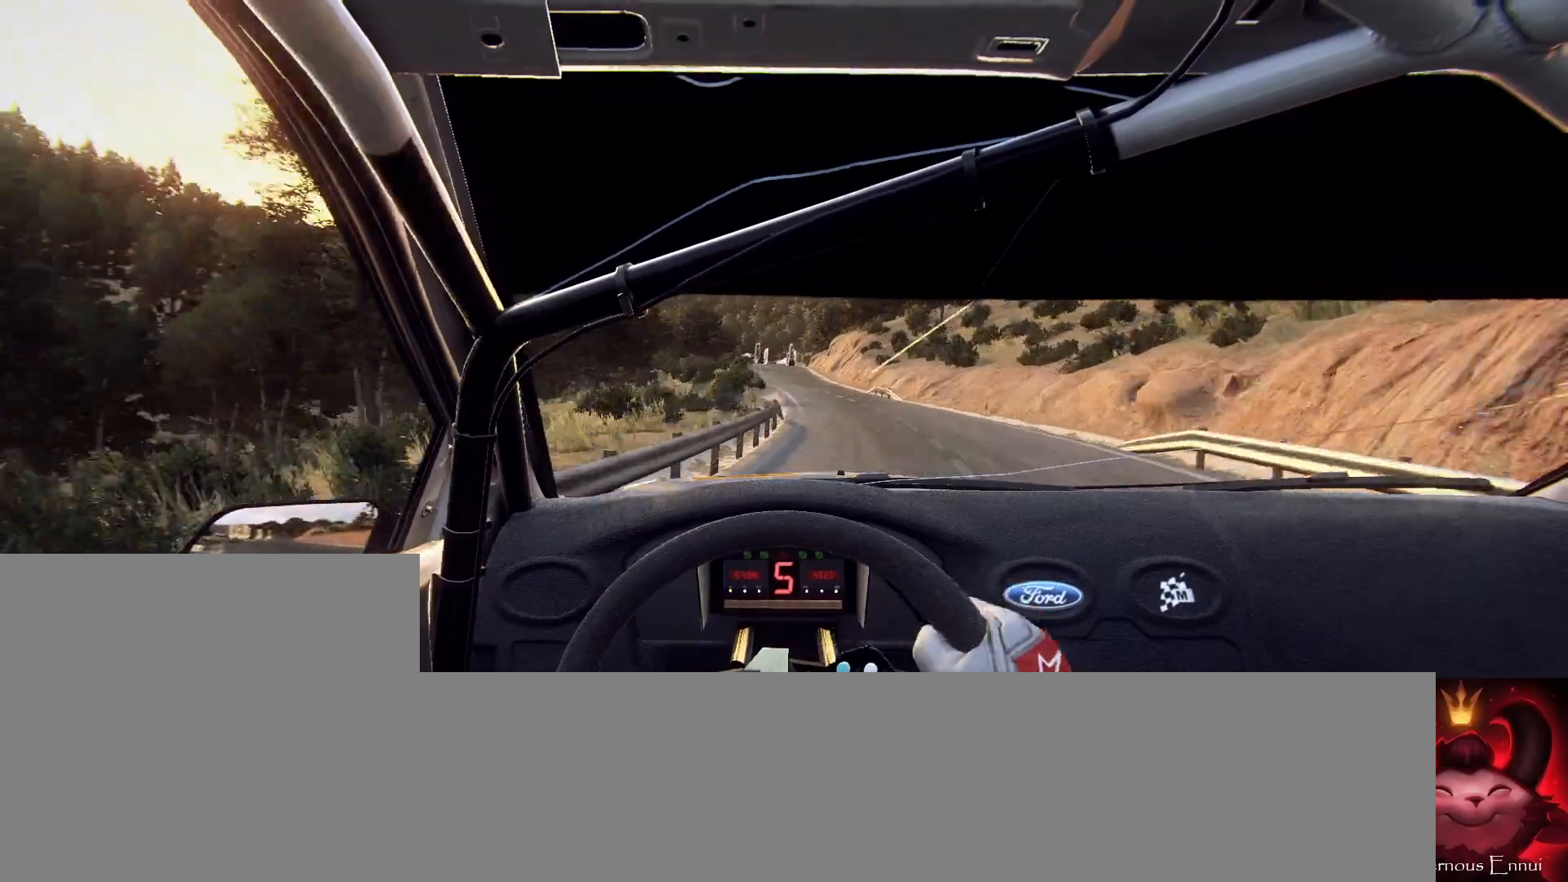
{"buttons": [], "left_stick": "center", "right_stick": "up", "events": [[133, "left_stick", "left"], [333, "left_stick", "center"]]}
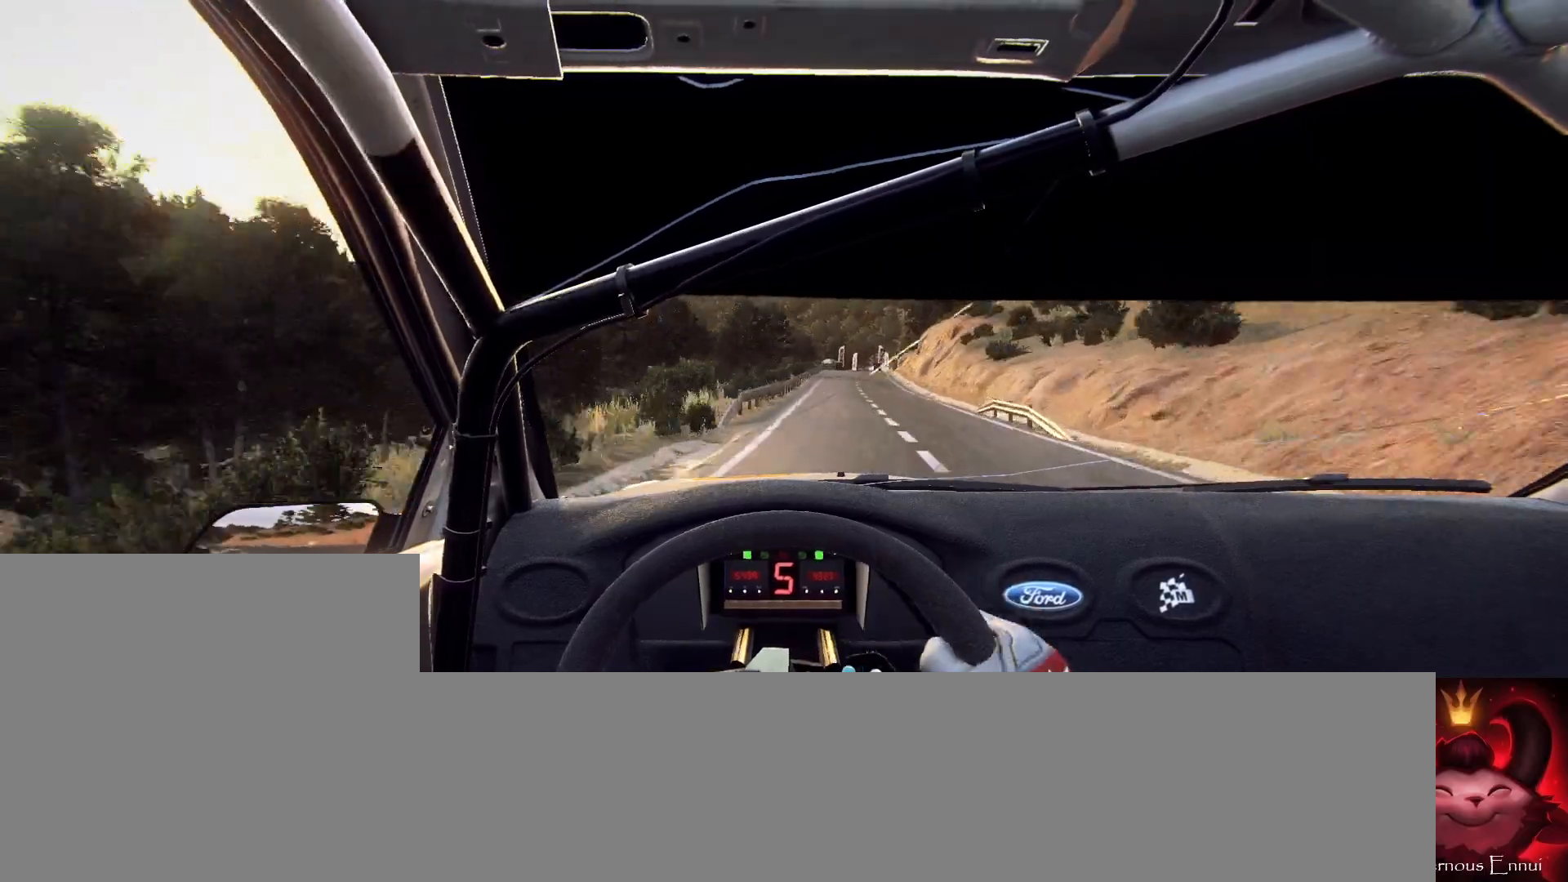
{"buttons": [], "left_stick": "center", "right_stick": "up", "events": [[200, "left_stick", "right"], [333, "left_stick", "center"]]}
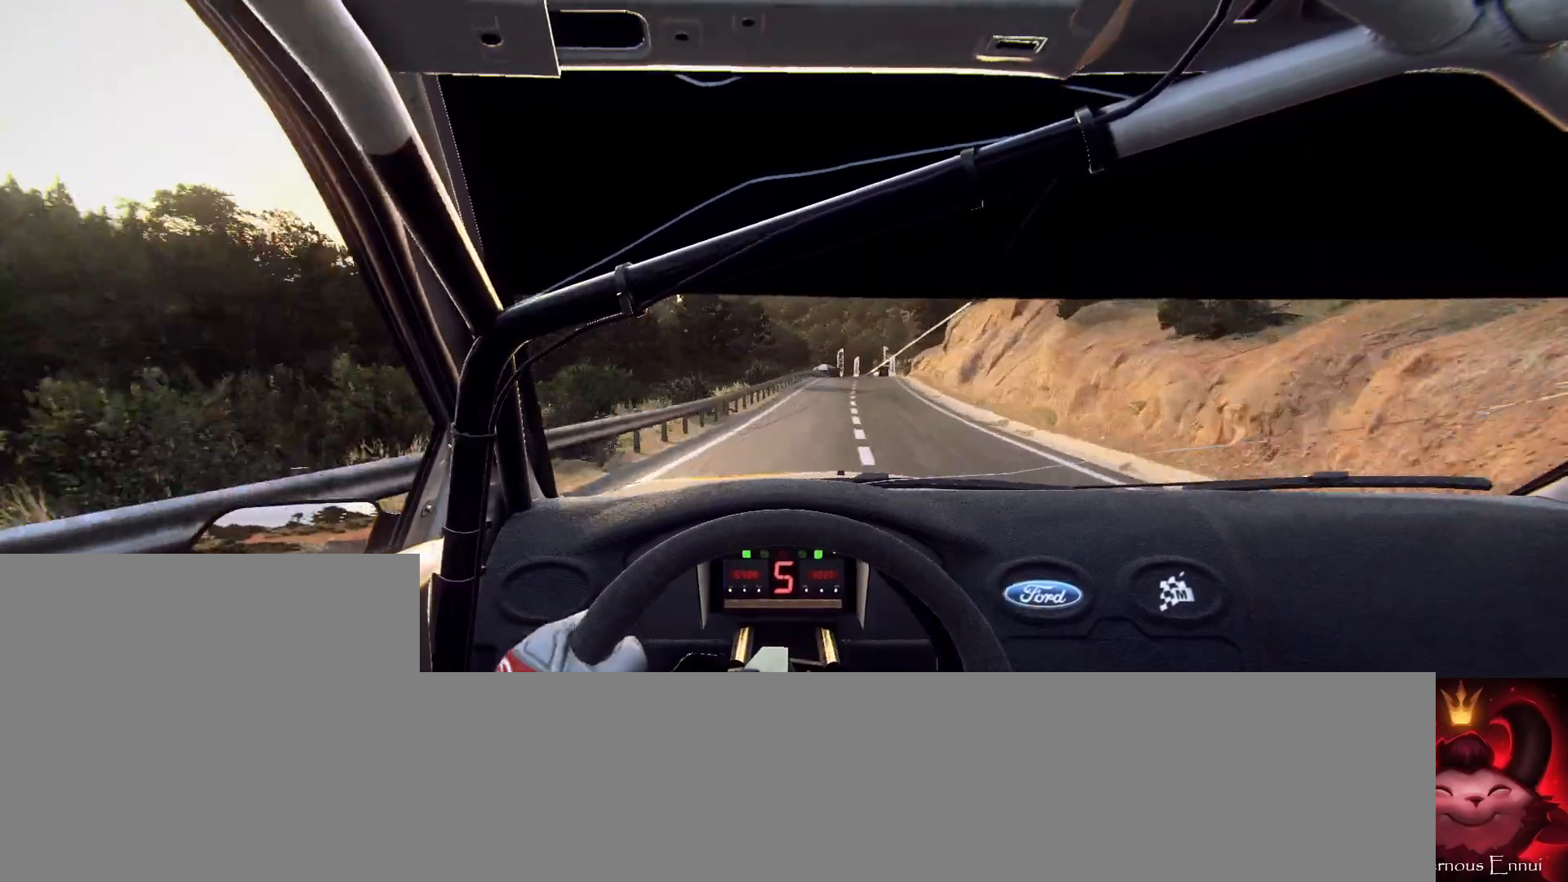
{"buttons": [], "left_stick": "right", "right_stick": "up", "events": [[67, "left_stick", "right"], [167, "left_stick", "center"], [500, "left_stick", "right"]]}
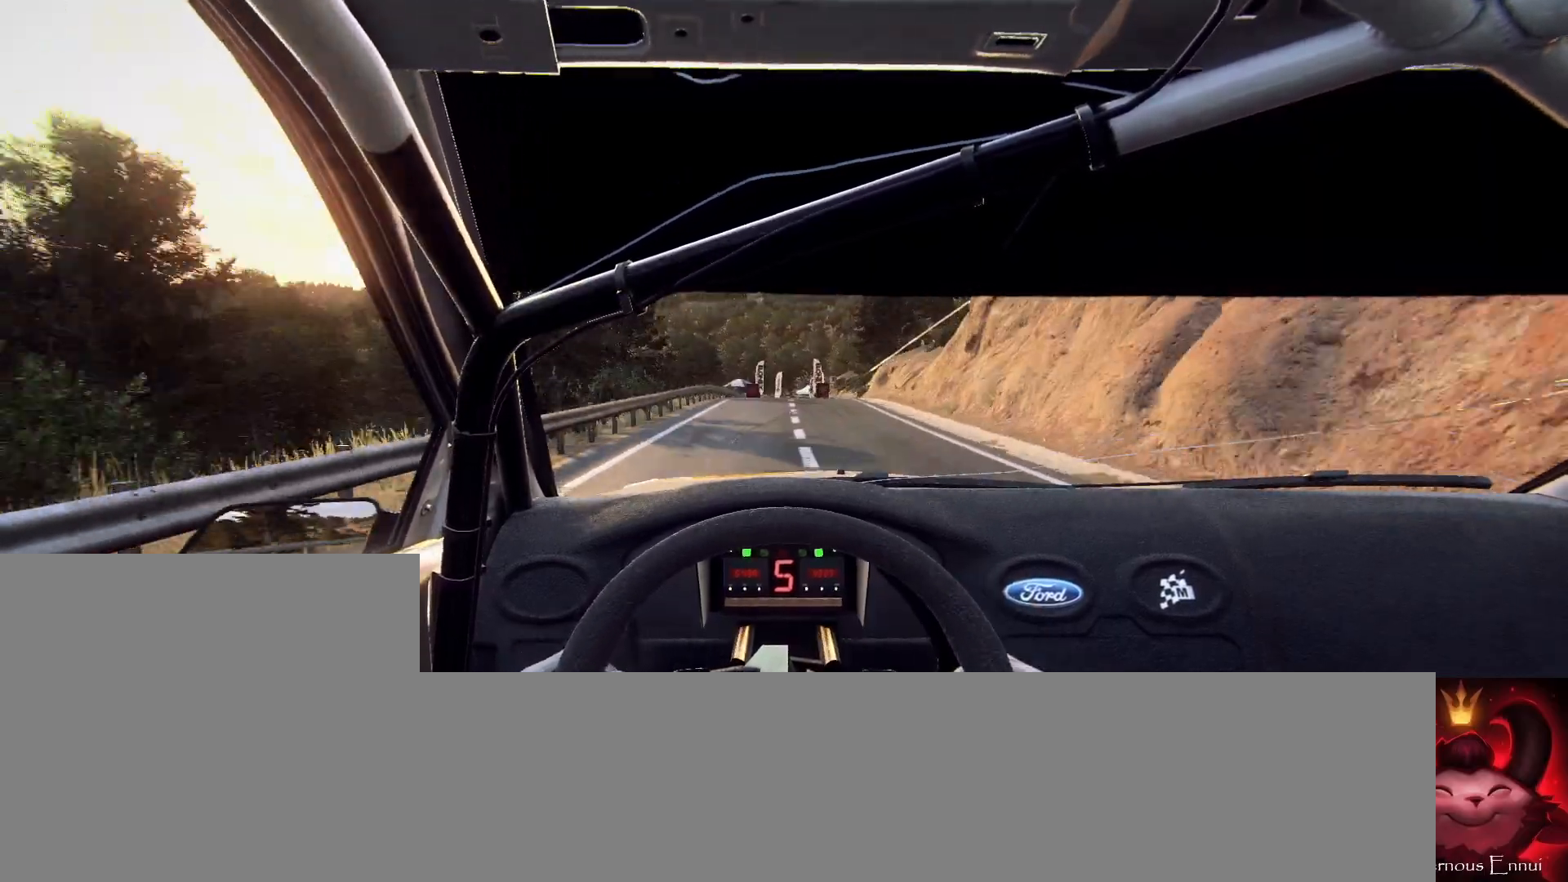
{"buttons": [], "left_stick": "center", "right_stick": "up", "events": [[100, "left_stick", "center"], [267, "left_stick", "right"], [400, "left_stick", "center"]]}
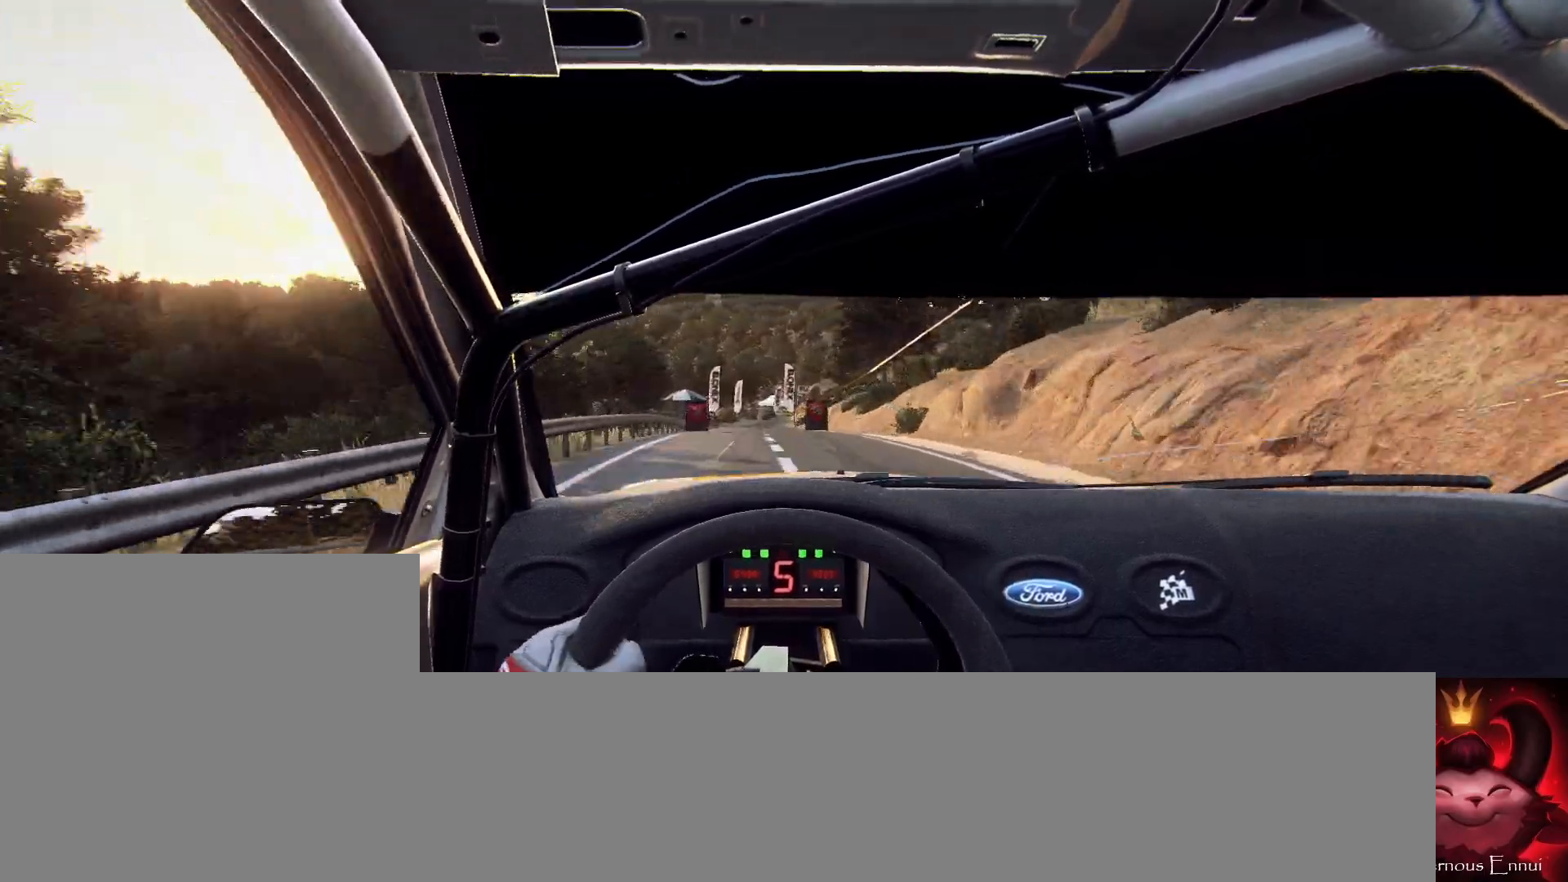
{"buttons": [], "left_stick": "down-left", "right_stick": "up", "events": [[33, "left_stick", "down-left"], [233, "left_stick", "center"], [333, "left_stick", "down-left"]]}
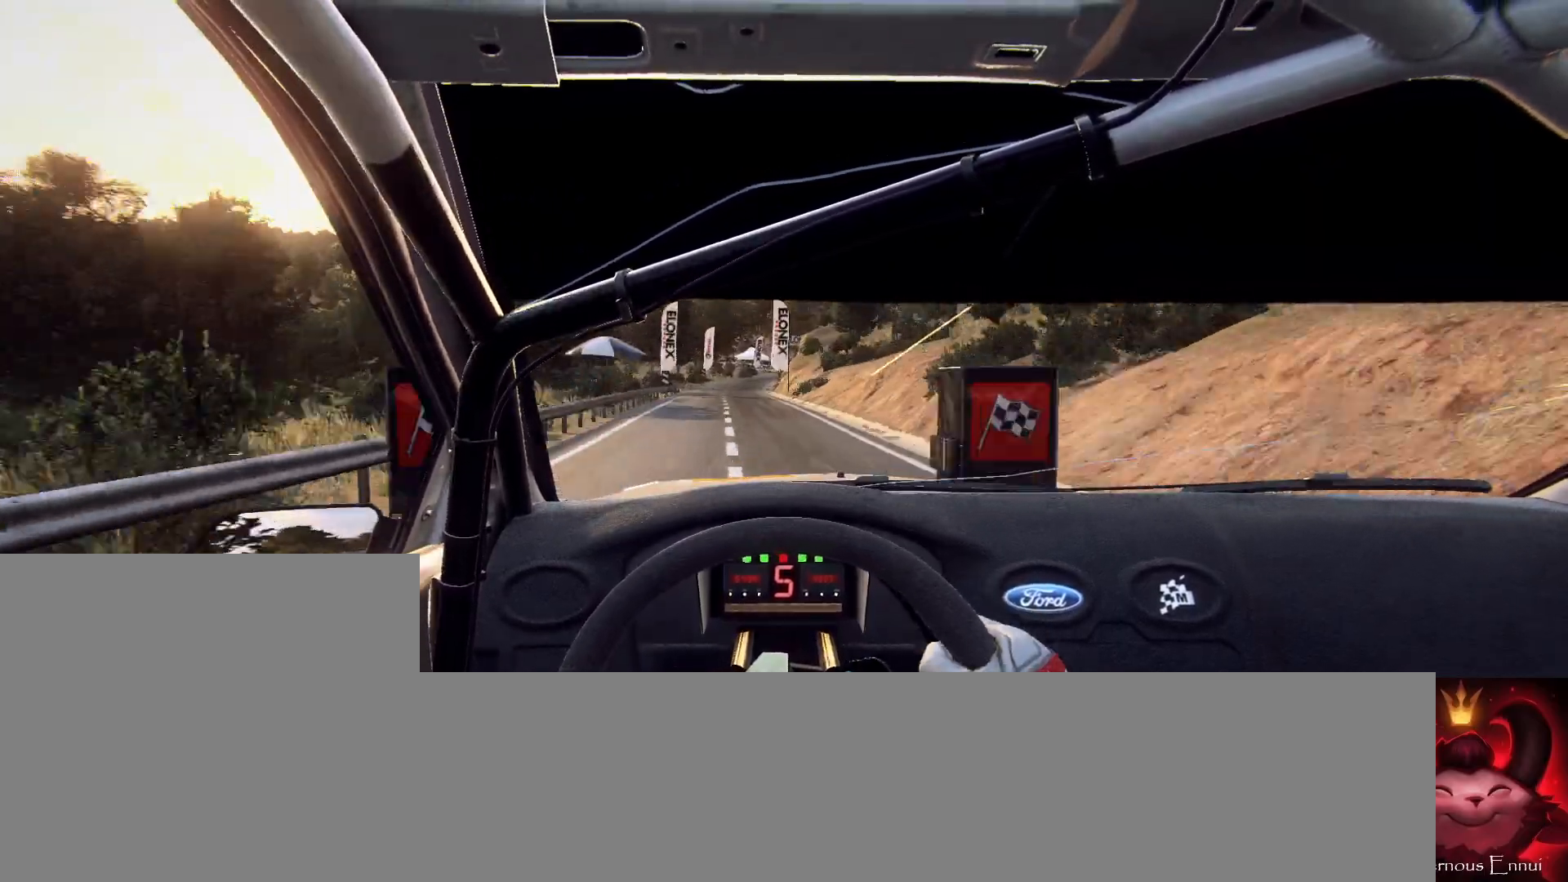
{"buttons": ["L2"], "left_stick": "right", "right_stick": "center", "events": [[100, "left_stick", "center"], [233, "right_stick", "center"], [367, "L2", "down"], [400, "left_stick", "right"], [400, "right_stick", "up"], [467, "right_stick", "center"]]}
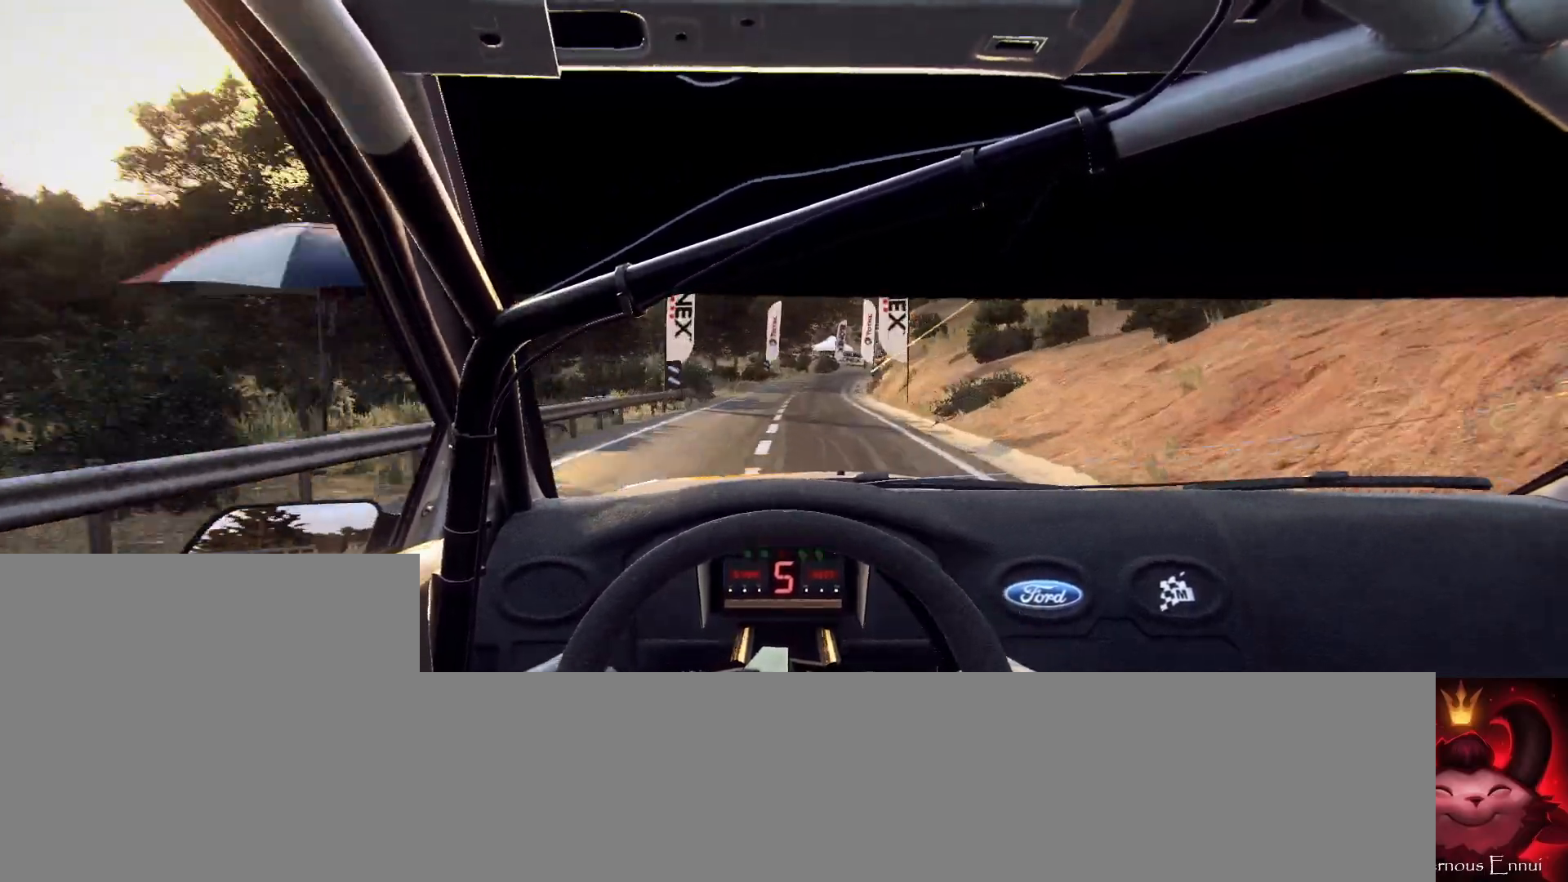
{"buttons": [], "left_stick": "center", "right_stick": "center", "events": [[133, "L2", "up"], [167, "right_stick", "up"], [200, "left_stick", "center"], [267, "L2", "down"], [333, "left_stick", "right"], [333, "right_stick", "center"], [500, "L2", "up"], [500, "left_stick", "center"]]}
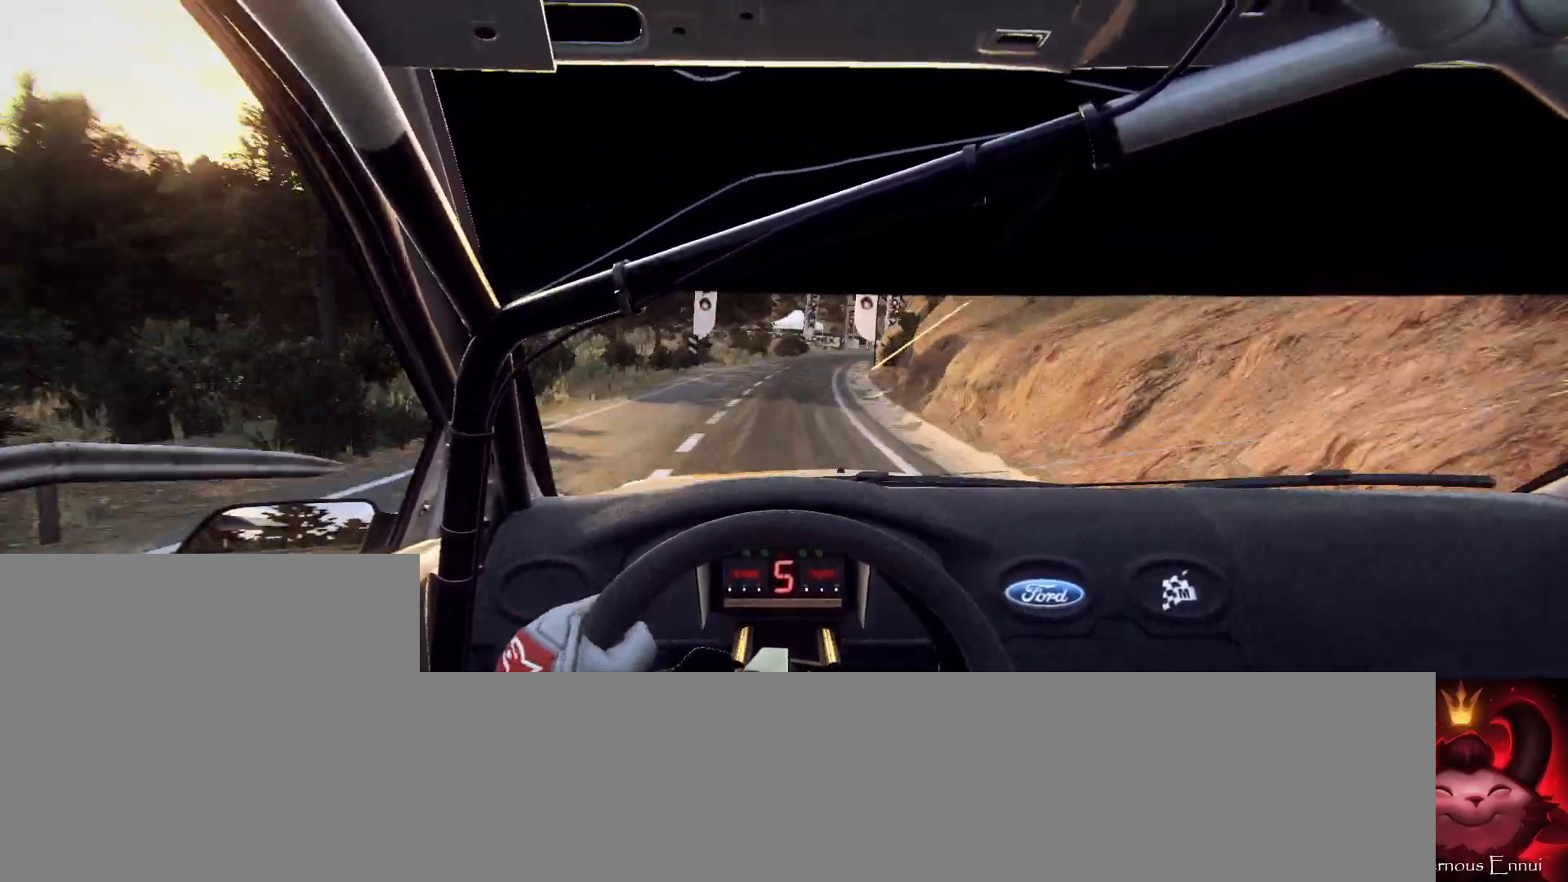
{"buttons": ["L2"], "left_stick": "center", "right_stick": "center", "events": [[100, "L2", "down"], [200, "left_stick", "down-left"], [300, "L2", "up"], [300, "left_stick", "center"], [400, "L2", "down"]]}
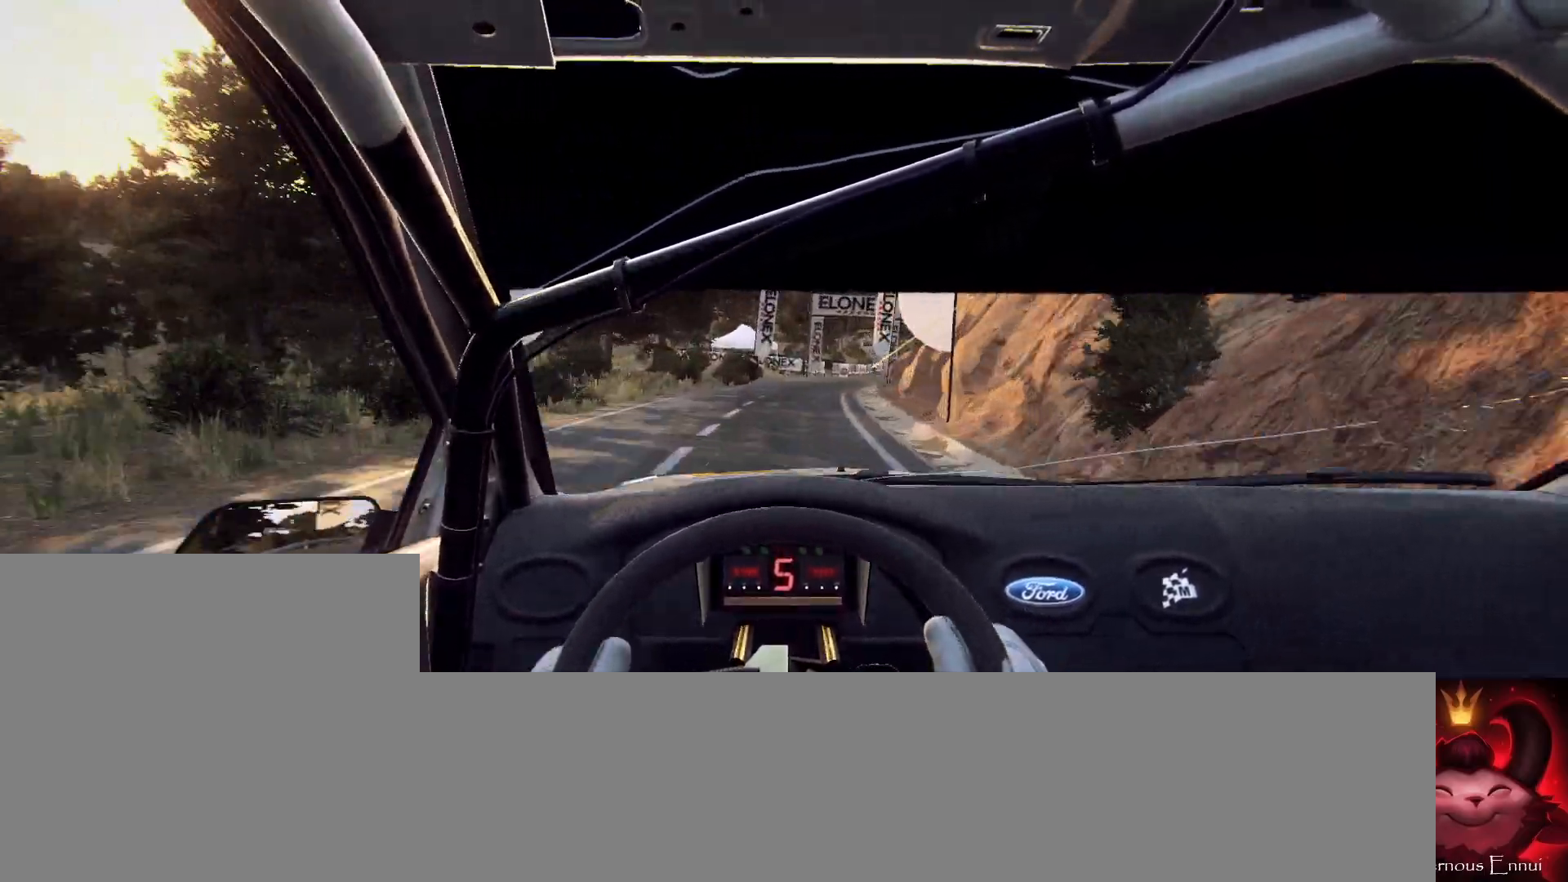
{"buttons": [], "left_stick": "center", "right_stick": "center", "events": [[33, "L2", "up"], [33, "left_stick", "down-right"], [100, "L2", "down"], [100, "left_stick", "right"], [200, "L2", "up"], [267, "L2", "down"], [400, "L2", "up"], [467, "left_stick", "center"]]}
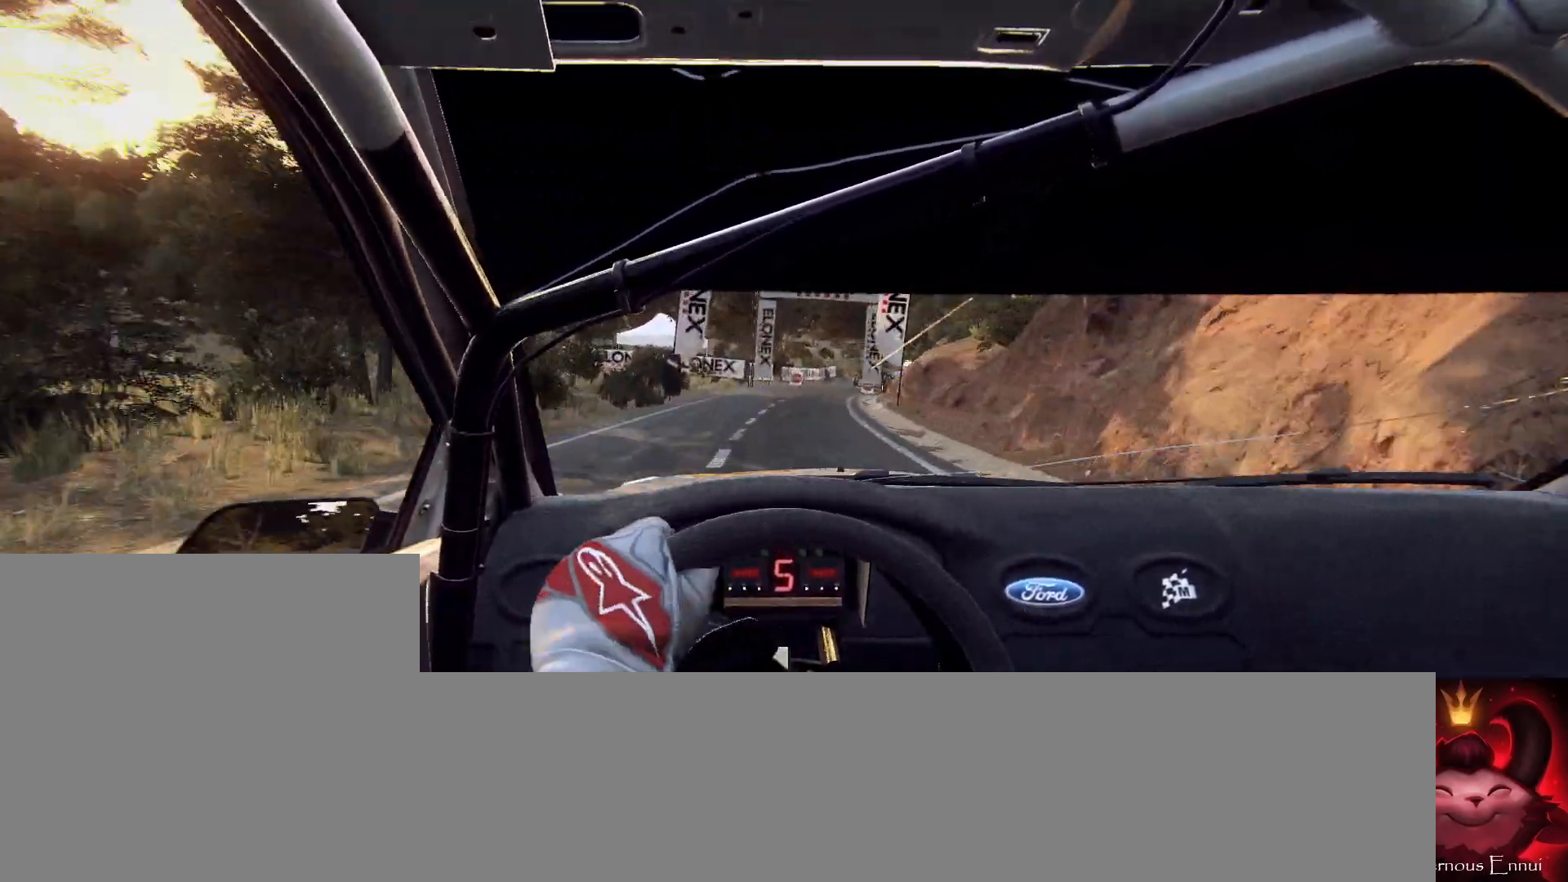
{"buttons": [], "left_stick": "right", "right_stick": "center", "events": [[133, "left_stick", "down-left"], [133, "right_stick", "up"], [267, "right_stick", "center"], [300, "left_stick", "center"], [433, "left_stick", "right"]]}
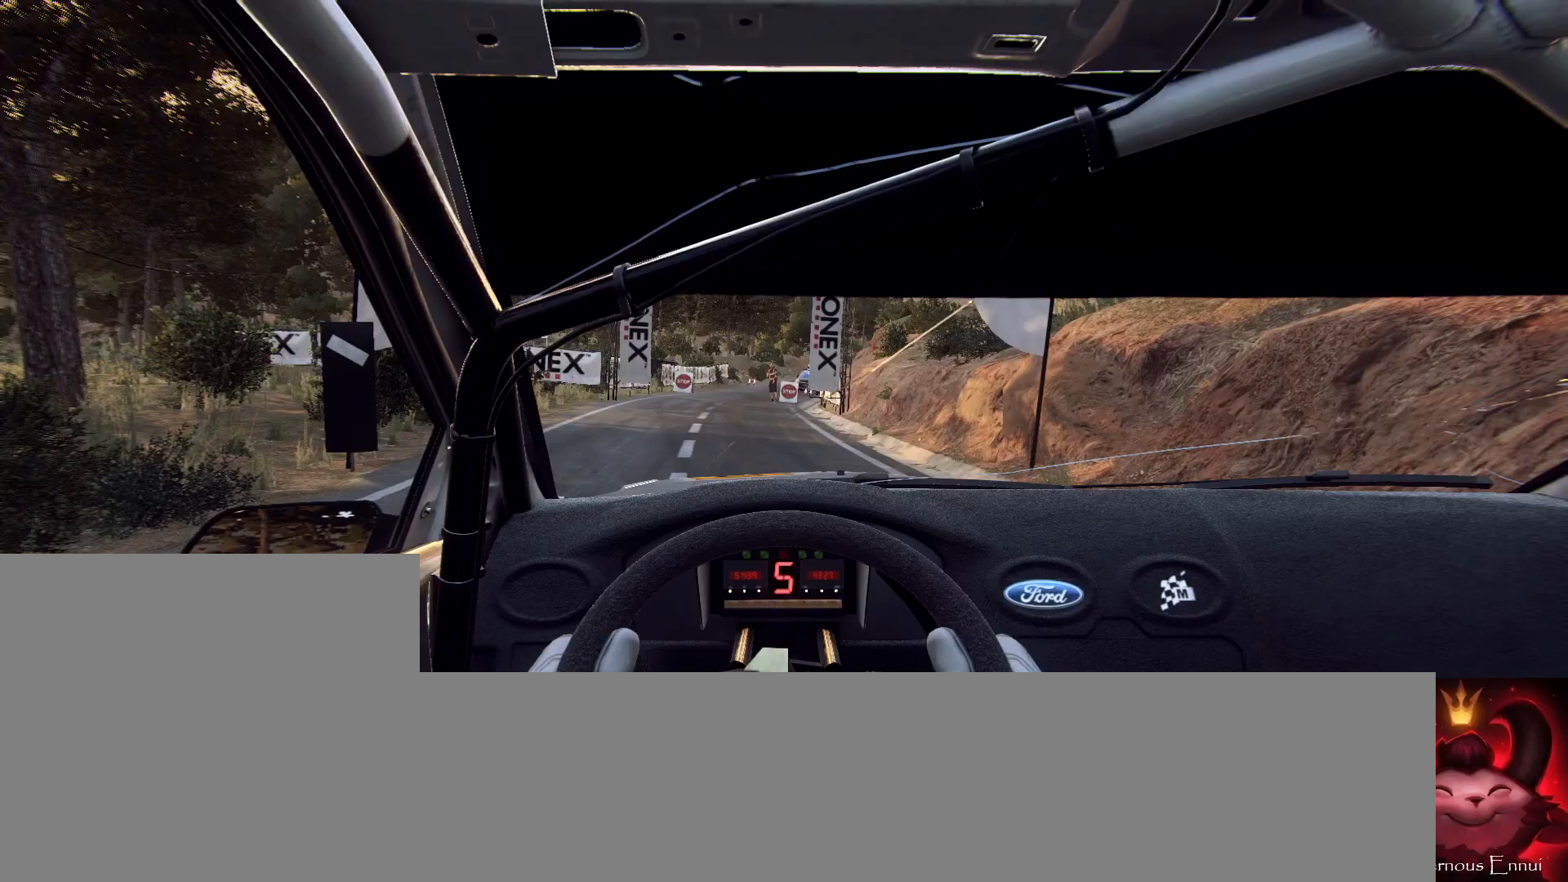
{"buttons": [], "left_stick": "center", "right_stick": "up", "events": [[67, "left_stick", "center"], [100, "right_stick", "up"], [233, "left_stick", "right"], [400, "left_stick", "center"]]}
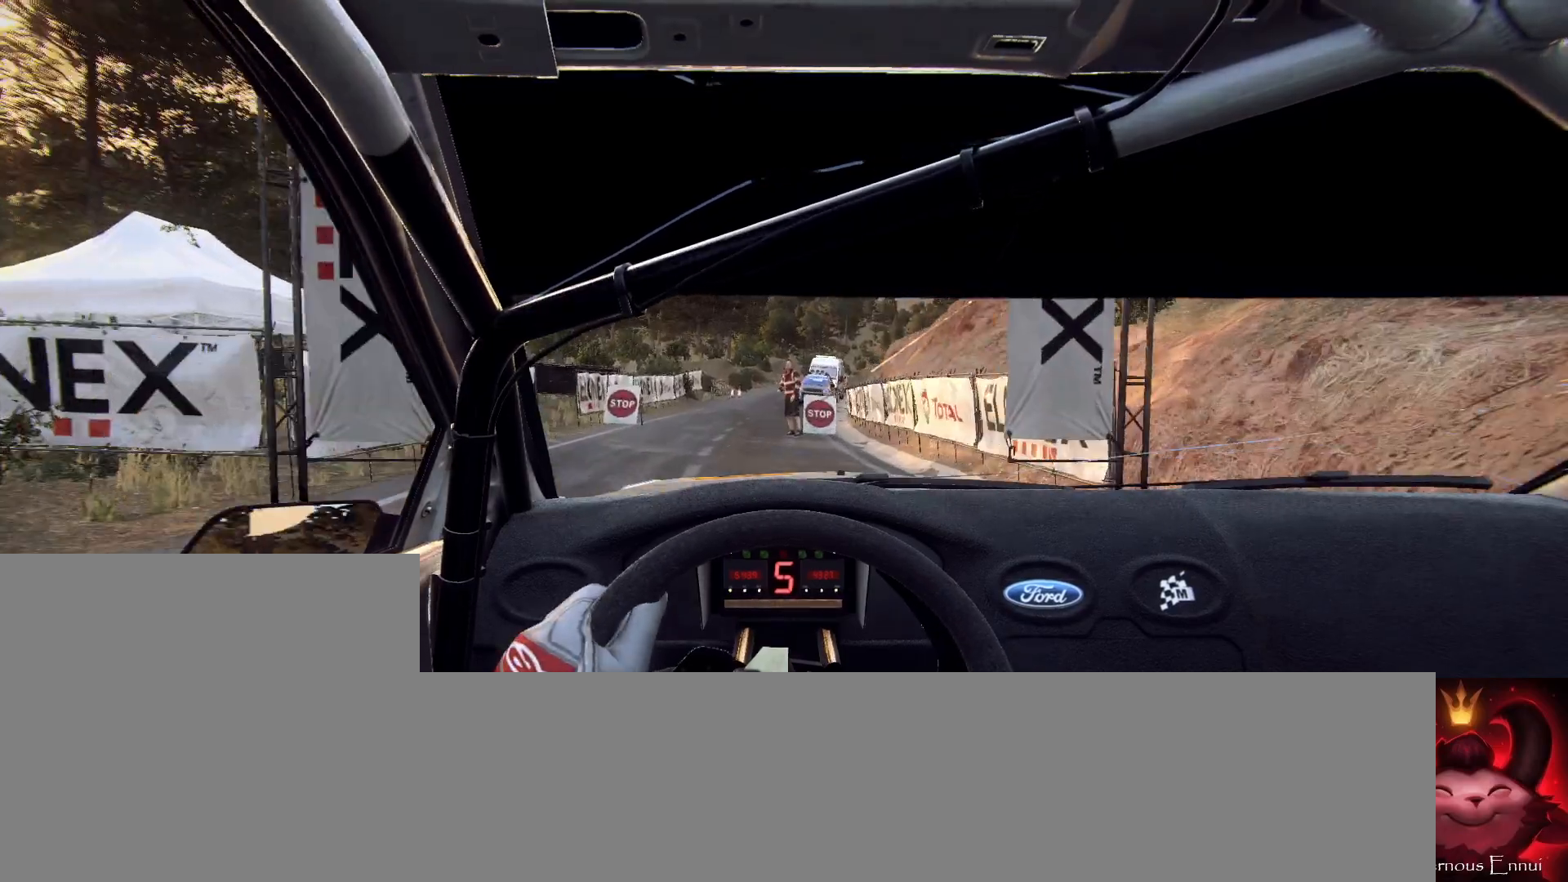
{"buttons": [], "left_stick": "center", "right_stick": "up", "events": [[33, "left_stick", "right"], [200, "left_stick", "center"]]}
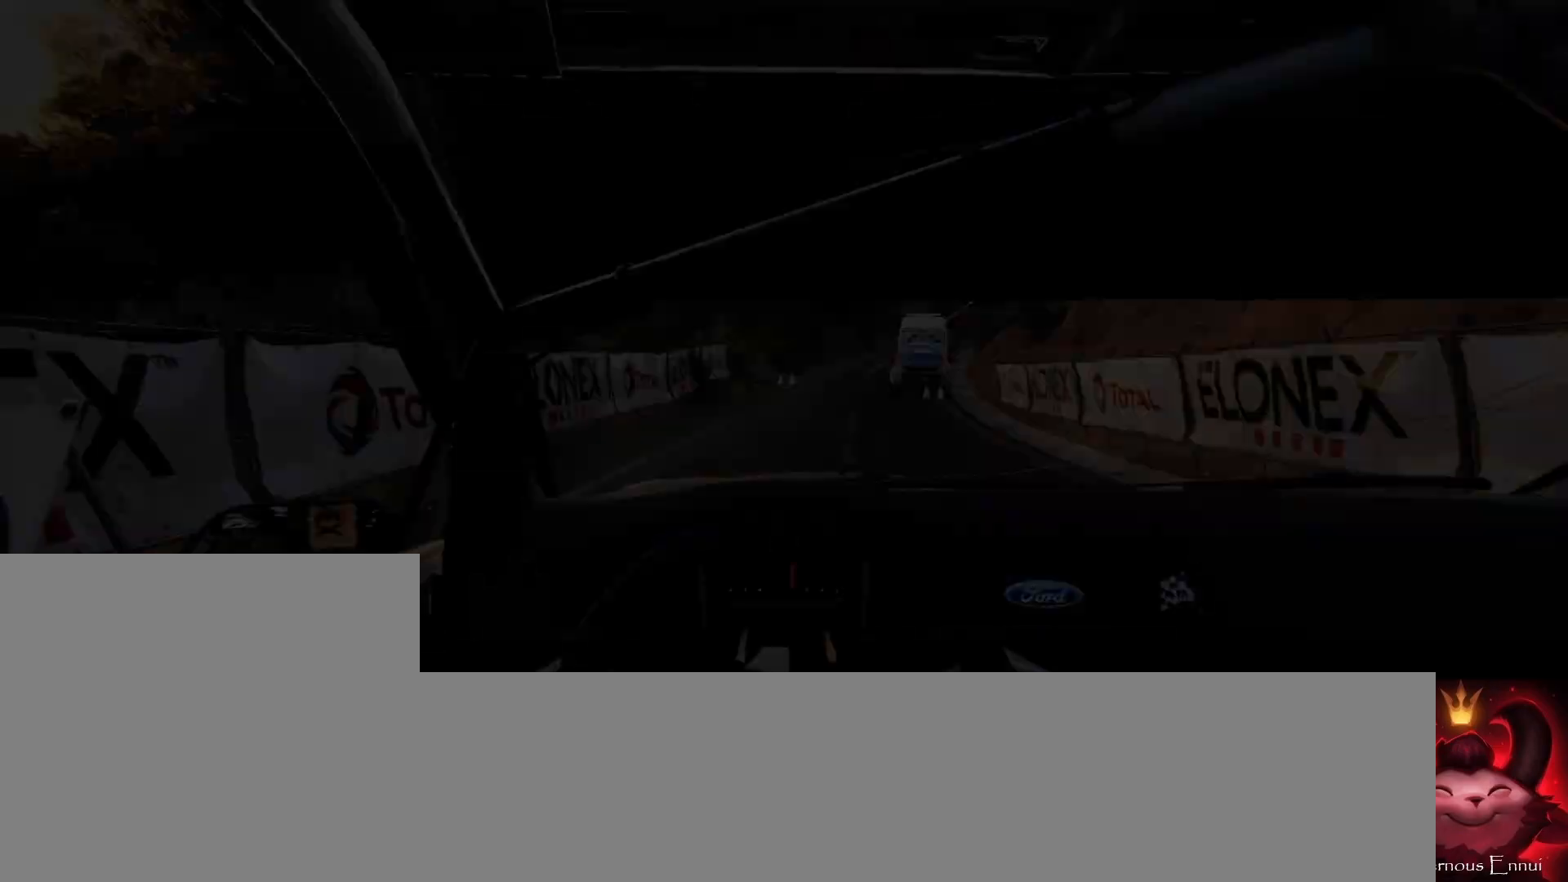
{"buttons": [], "left_stick": "center", "right_stick": "center", "events": [[67, "right_stick", "center"]]}